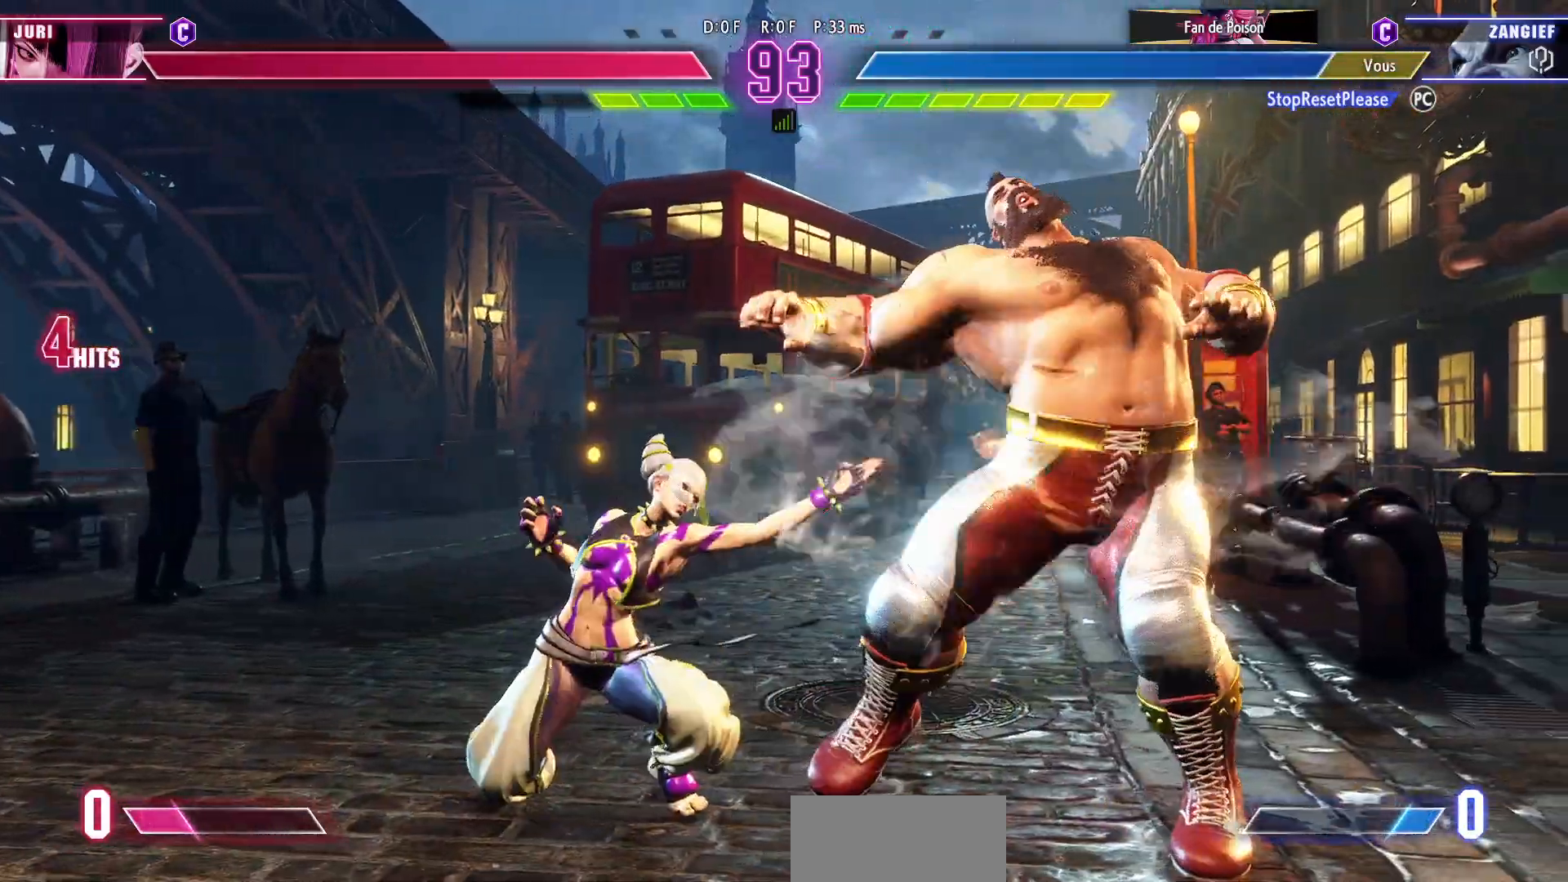
Gameplay with a controller (arcade stick); each line is a JSON object with the inputs held at the frame after it. "events" lists button and stick changes between this image and that frame as [ms after this image, input, new state], when the widget could be followed in between. Not read: L3 R3.
{"buttons": ["SQUARE"], "left_stick": "down-right", "events": [[467, "SQUARE", "down"]]}
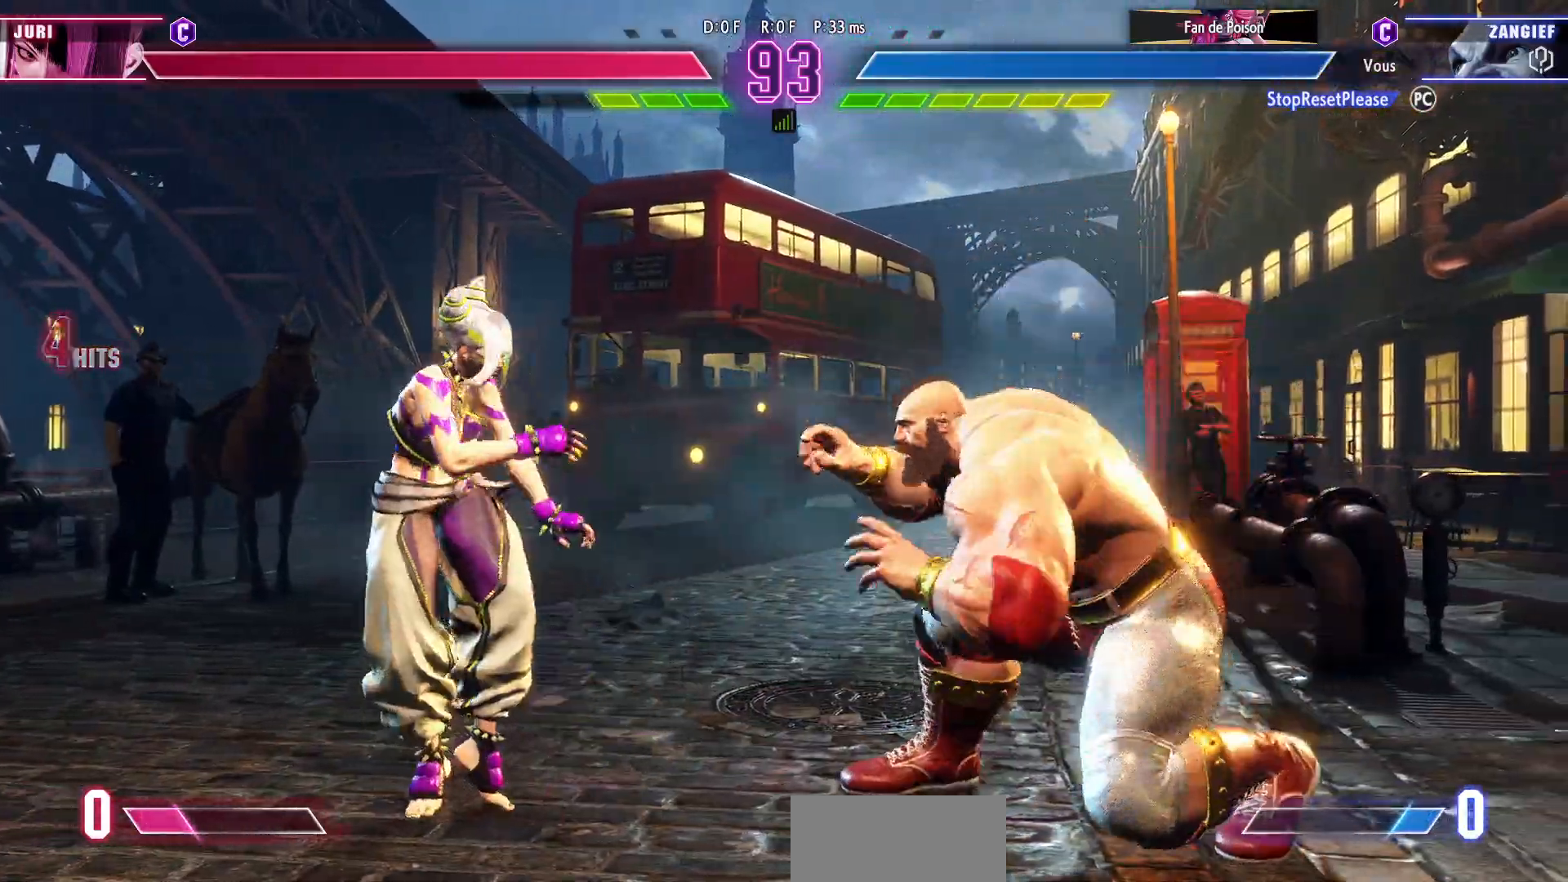
{"buttons": [], "left_stick": "left", "events": [[83, "SQUARE", "up"], [283, "left_stick", "left"]]}
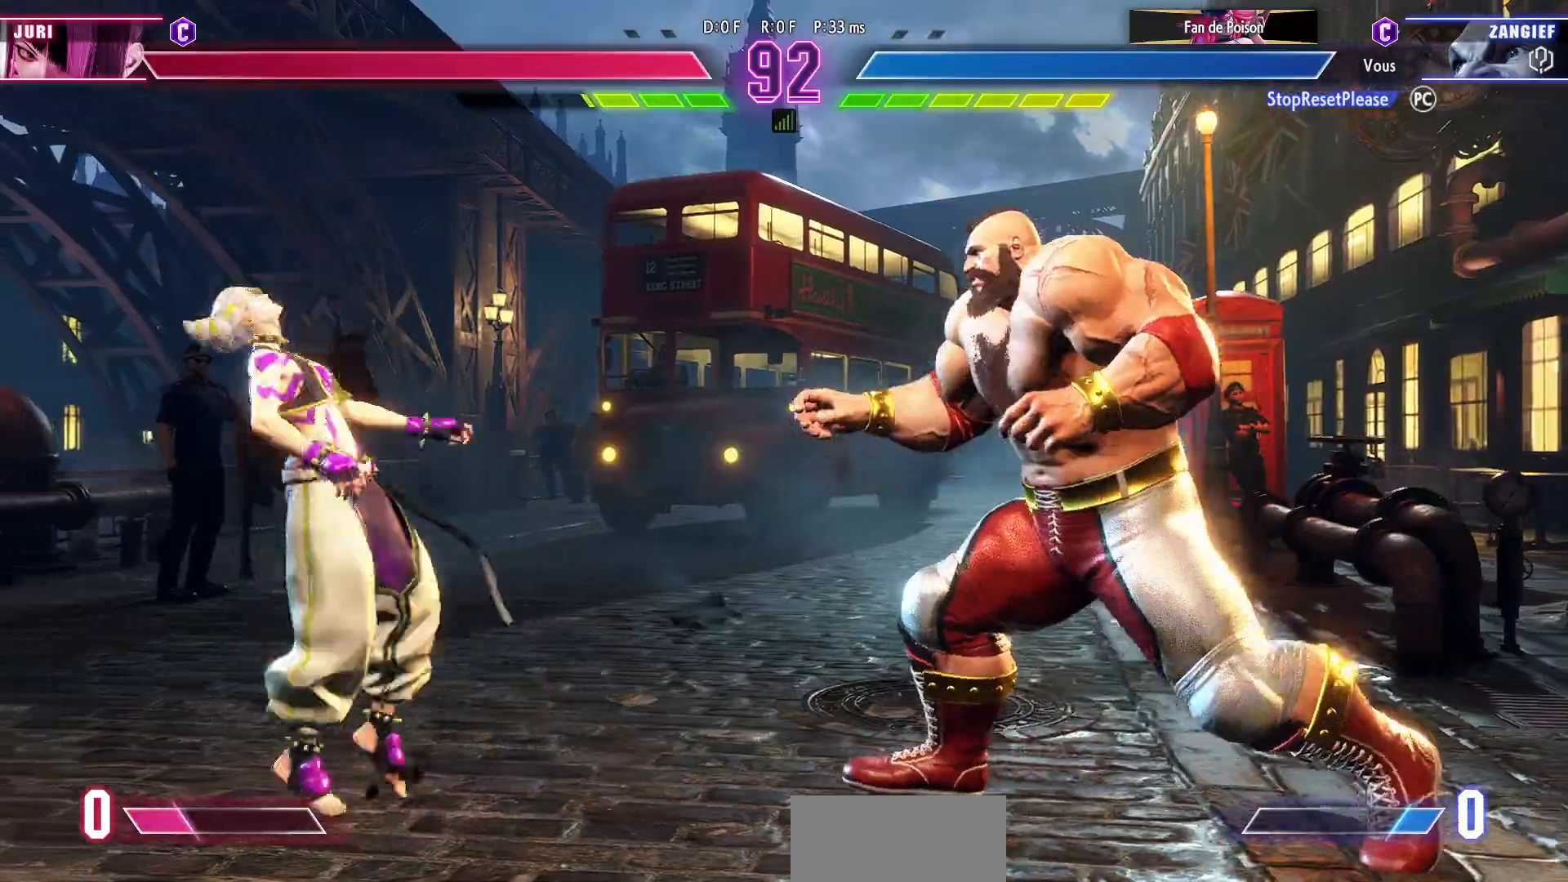
{"buttons": [], "left_stick": "center", "events": [[183, "R1", "down"], [183, "left_stick", "center"], [483, "R1", "up"]]}
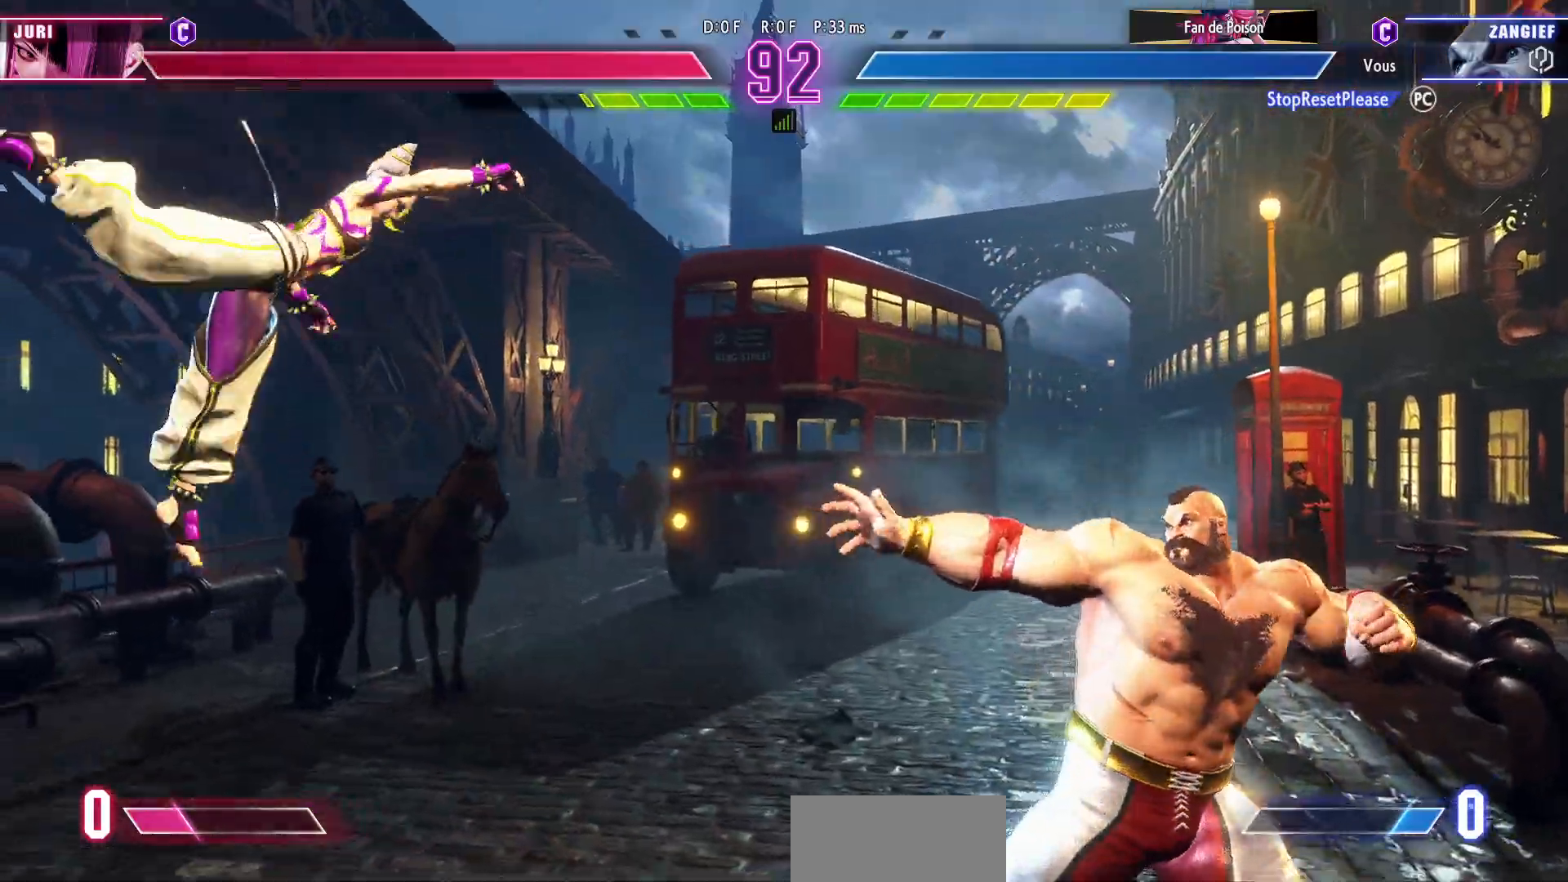
{"buttons": [], "left_stick": "center", "events": []}
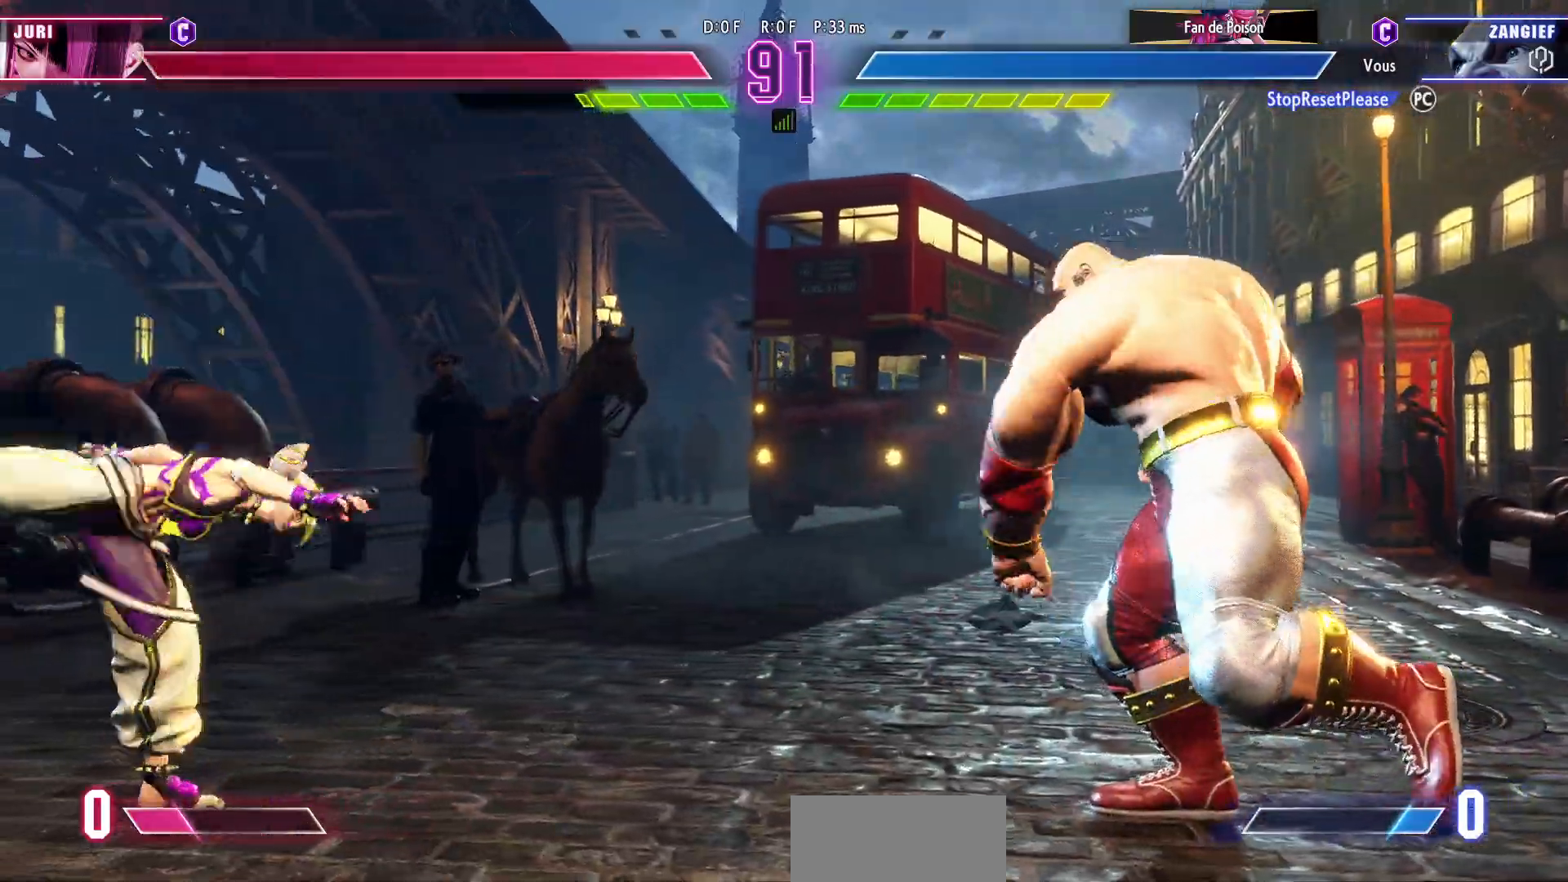
{"buttons": ["CIRCLE"], "left_stick": "left", "events": [[17, "left_stick", "left"], [400, "CIRCLE", "down"]]}
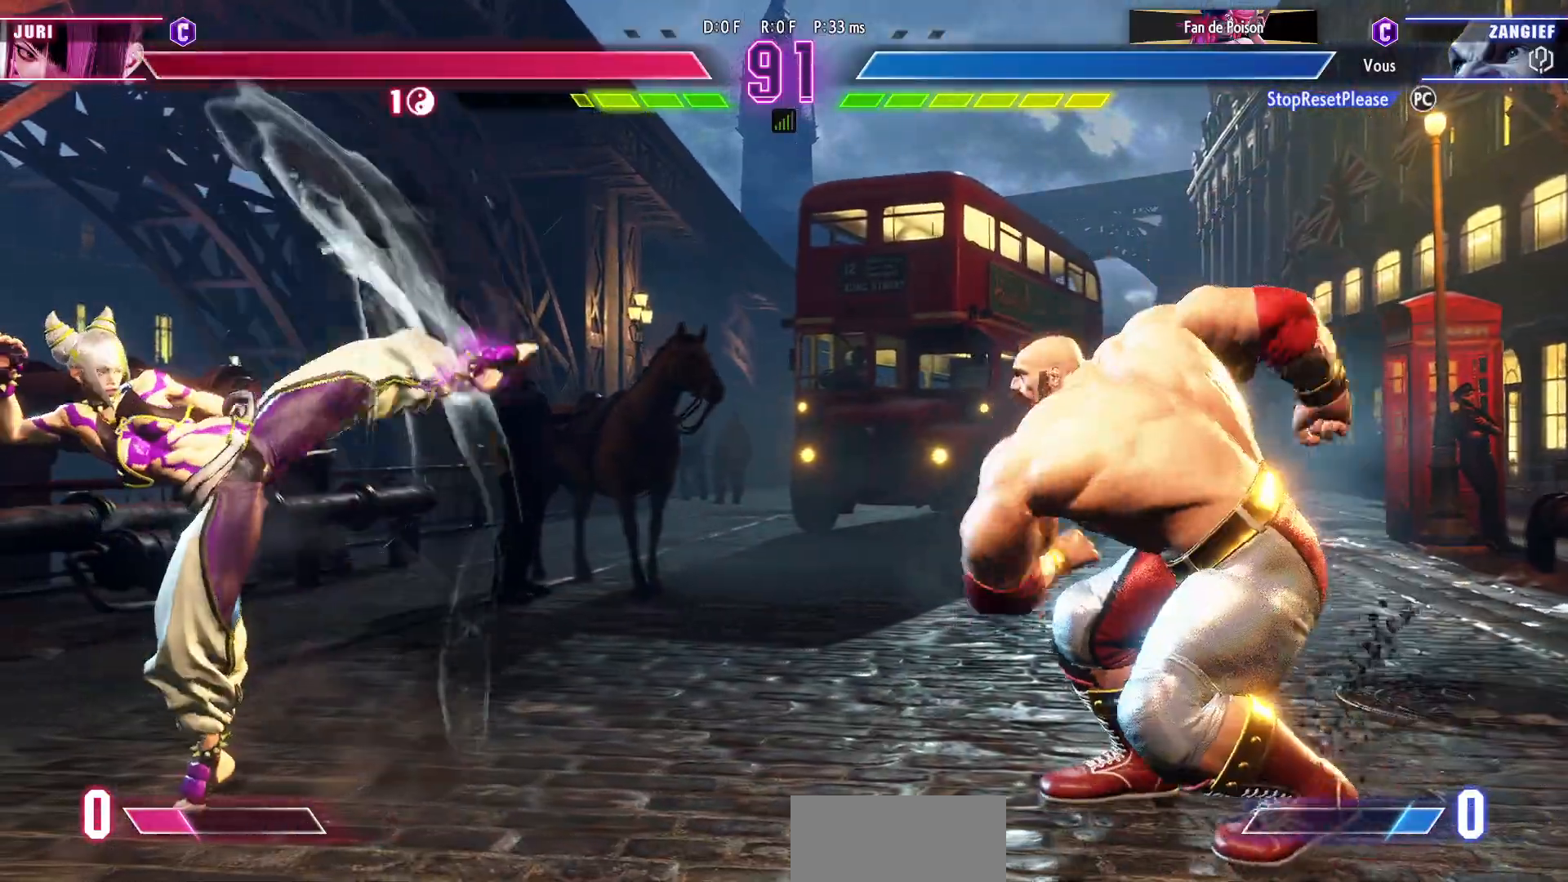
{"buttons": [], "left_stick": "left", "events": [[67, "CIRCLE", "up"], [450, "CIRCLE", "down"], [500, "CIRCLE", "up"]]}
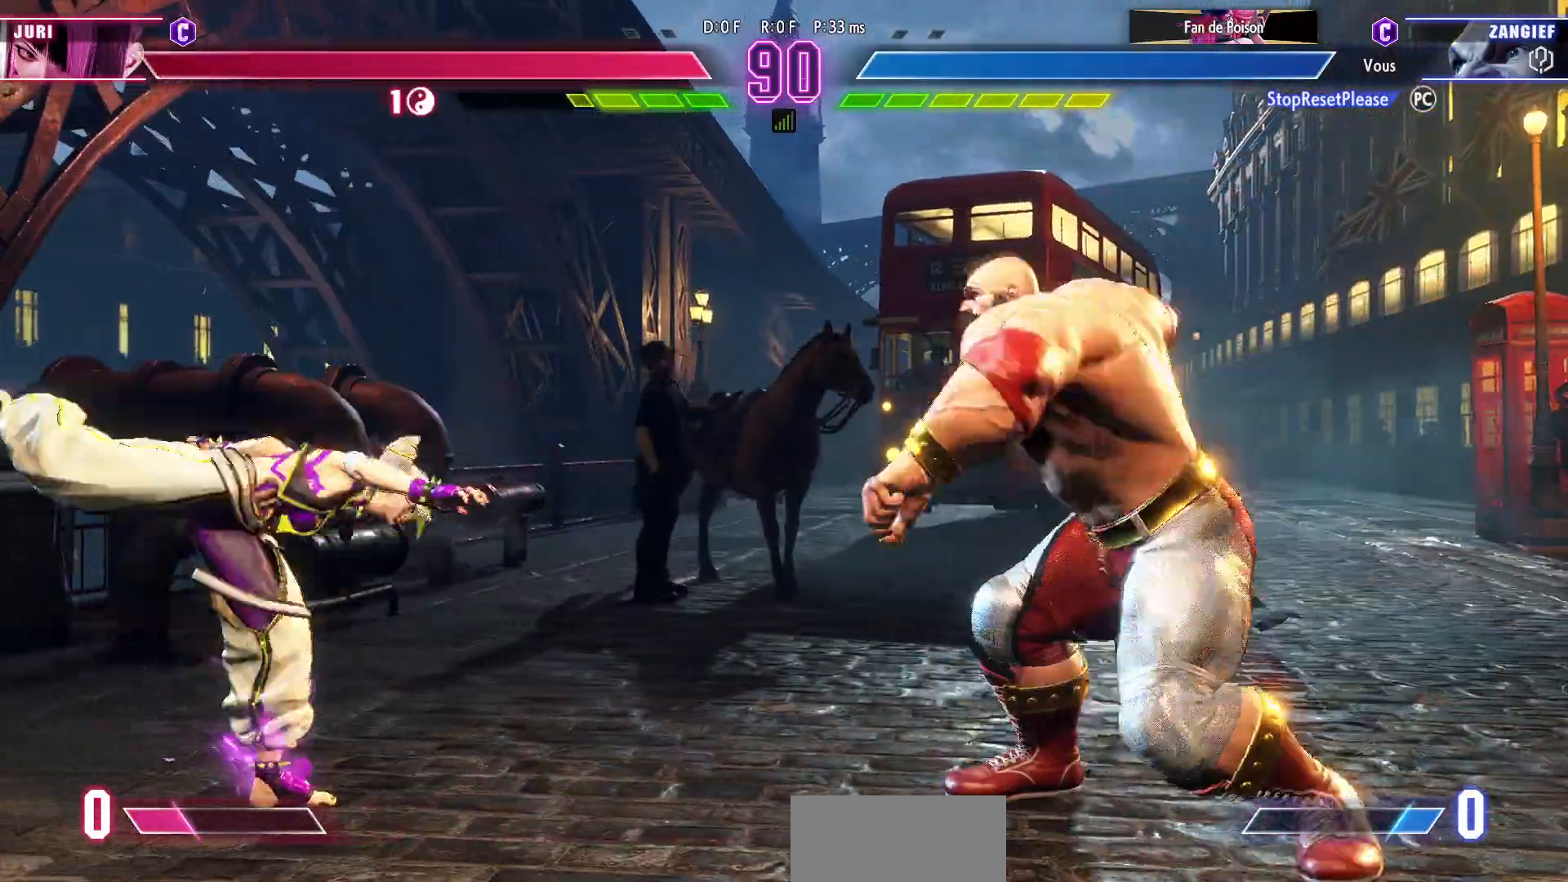
{"buttons": [], "left_stick": "down-right", "events": [[67, "CIRCLE", "down"], [150, "CIRCLE", "up"], [200, "left_stick", "center"], [283, "left_stick", "down-right"]]}
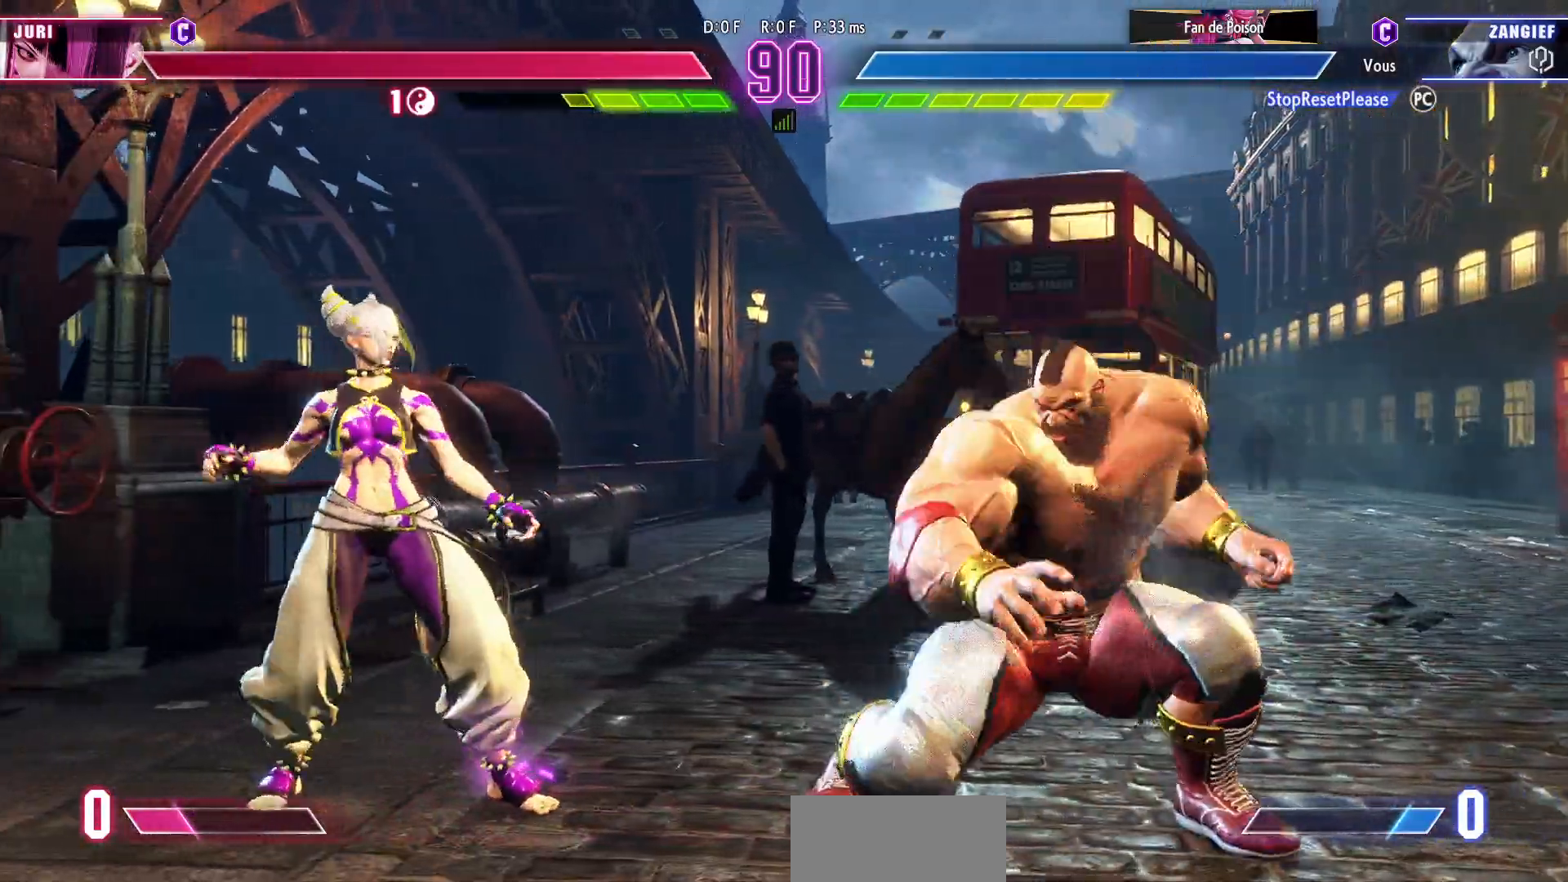
{"buttons": [], "left_stick": "down-right", "events": []}
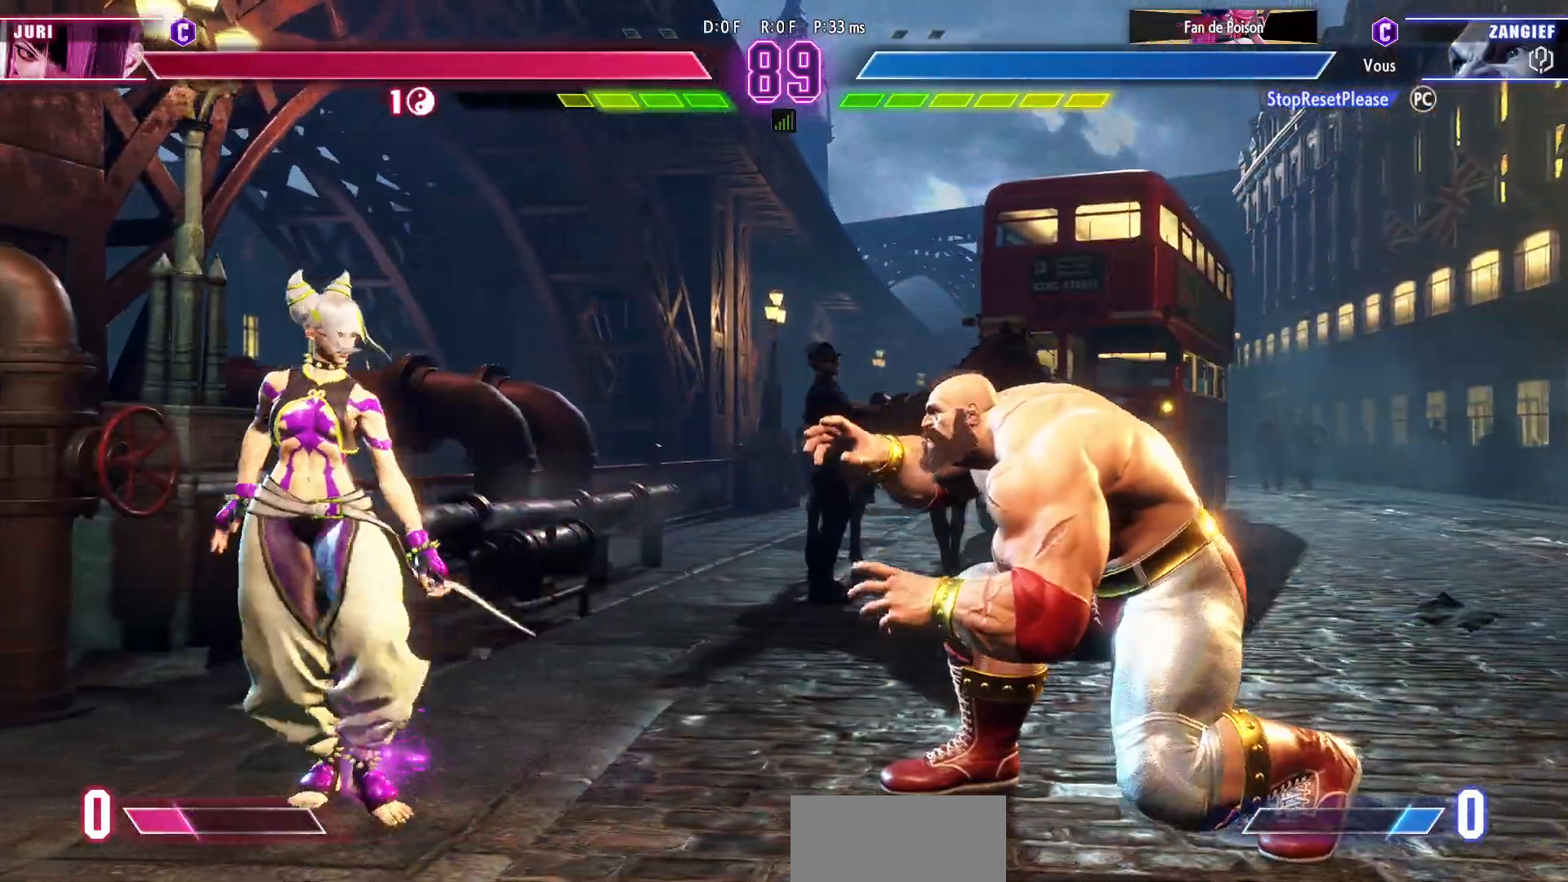
{"buttons": [], "left_stick": "down-right", "events": []}
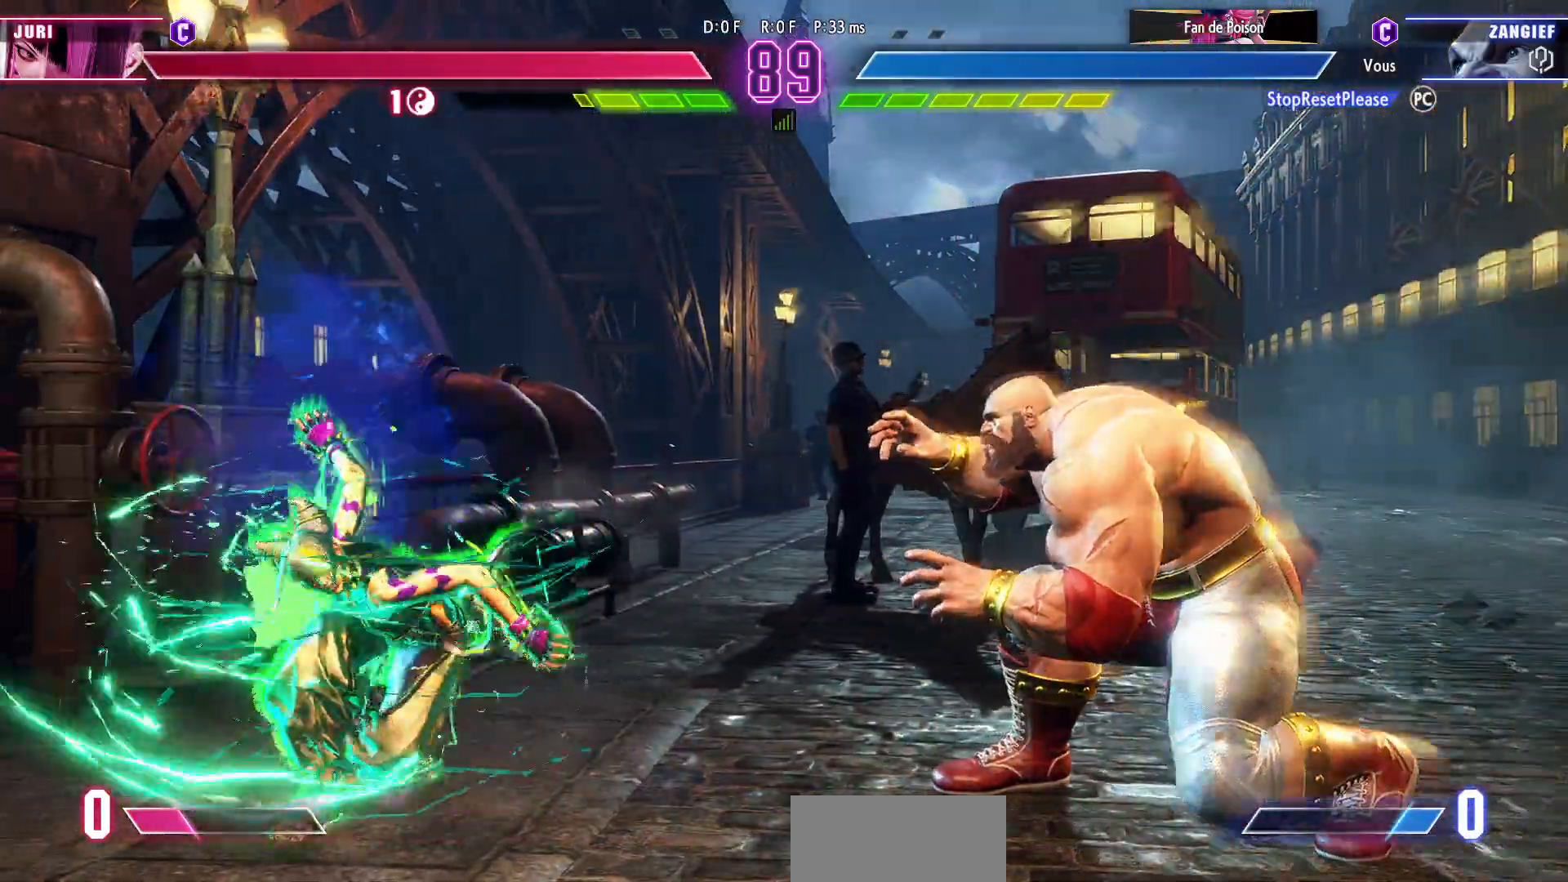
{"buttons": [], "left_stick": "down-right", "events": [[100, "SQUARE", "down"], [200, "SQUARE", "up"], [400, "SQUARE", "down"], [467, "SQUARE", "up"]]}
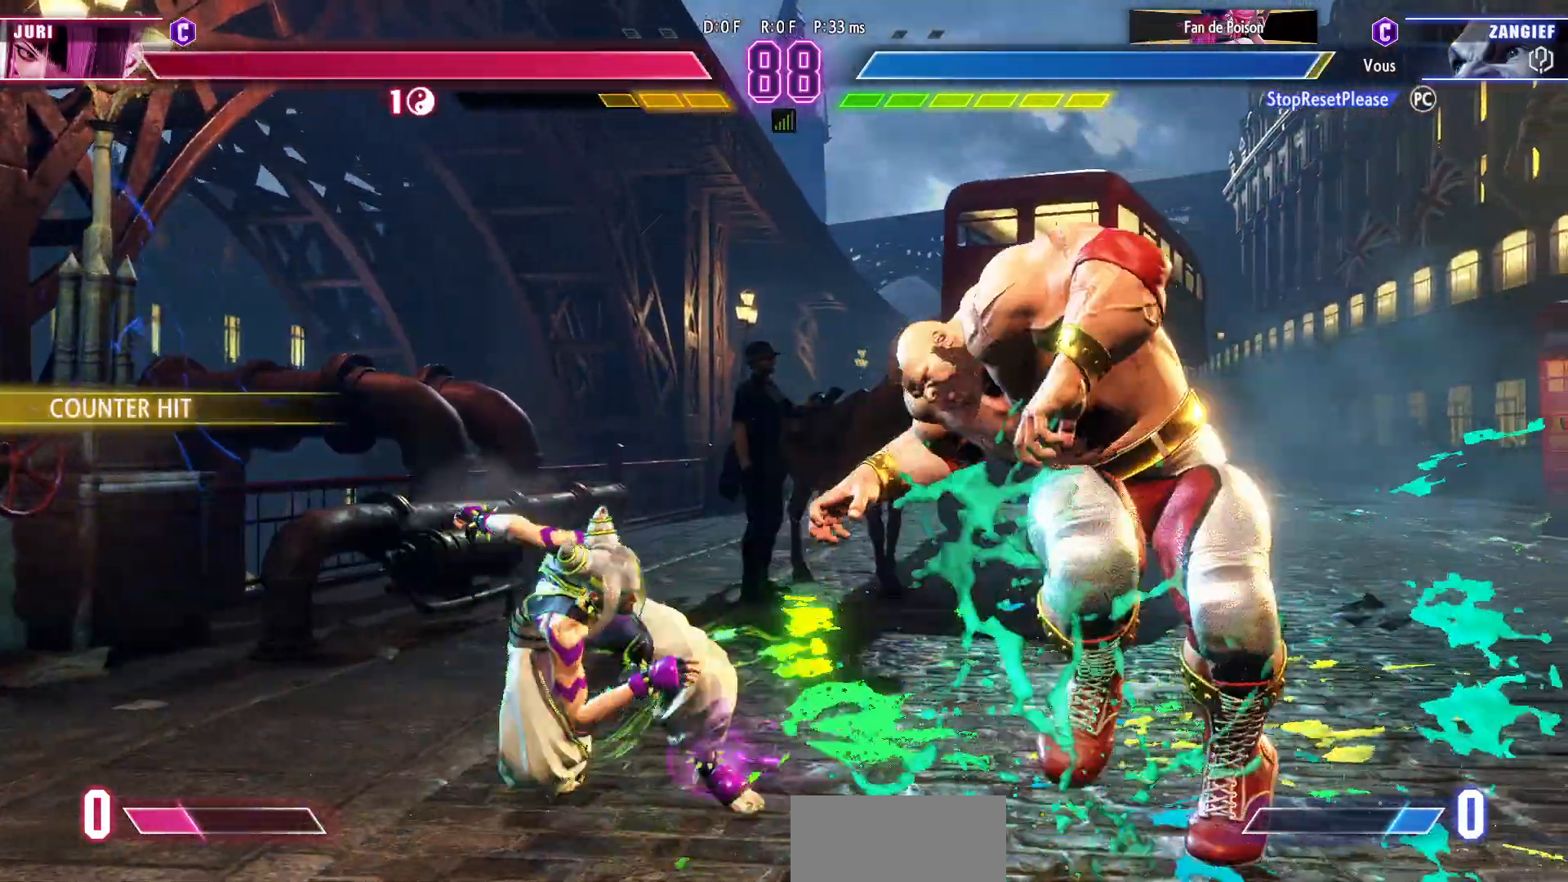
{"buttons": [], "left_stick": "down-right", "events": [[50, "SQUARE", "down"], [133, "SQUARE", "up"]]}
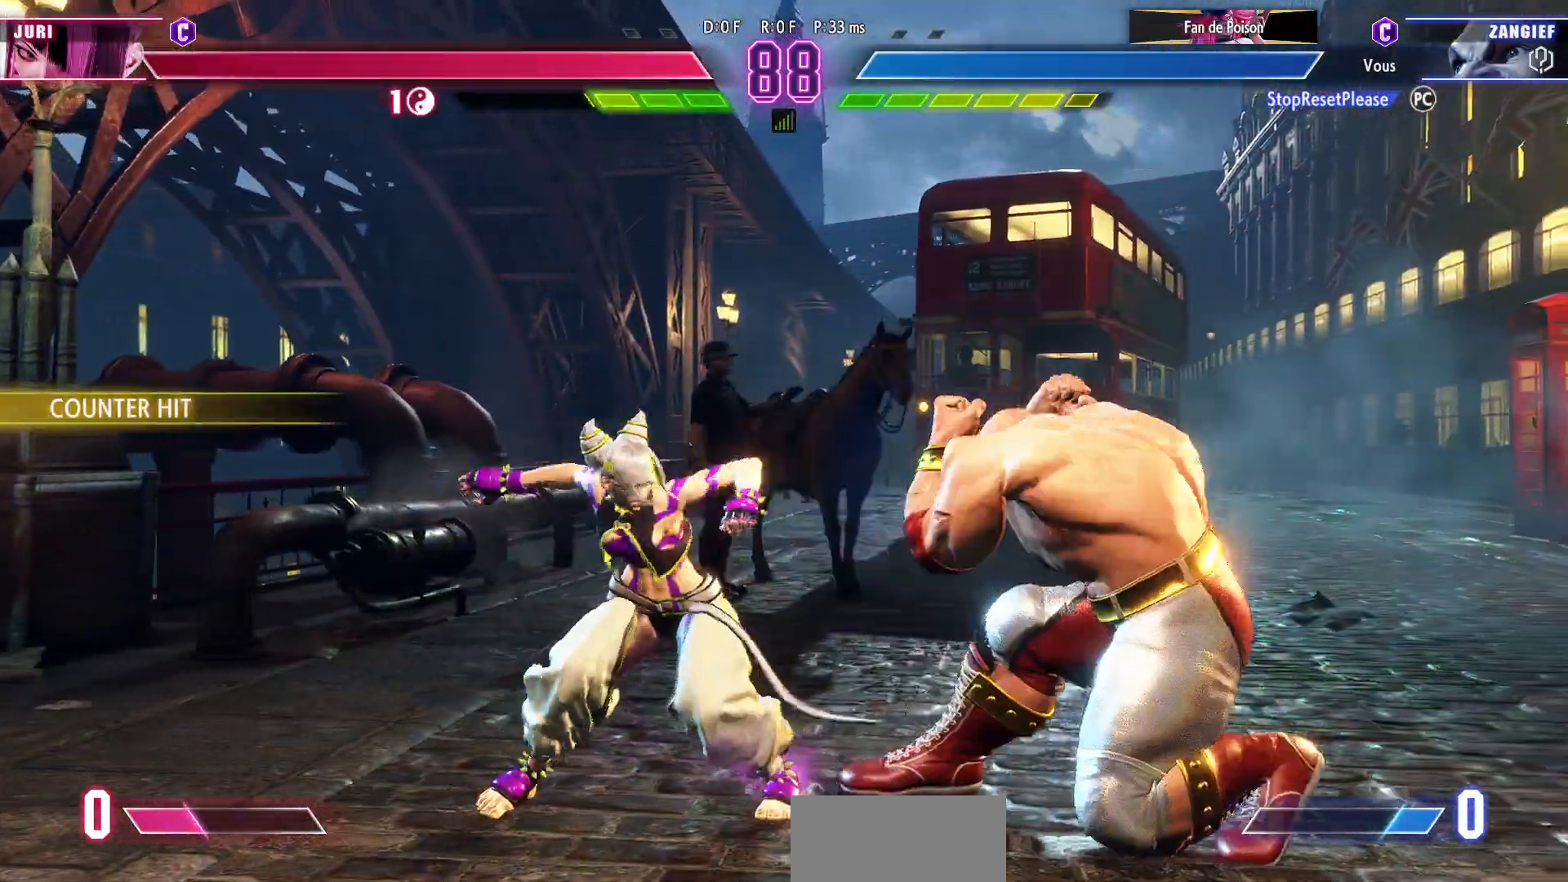
{"buttons": [], "left_stick": "down-right", "events": [[117, "SQUARE", "down"], [233, "SQUARE", "up"]]}
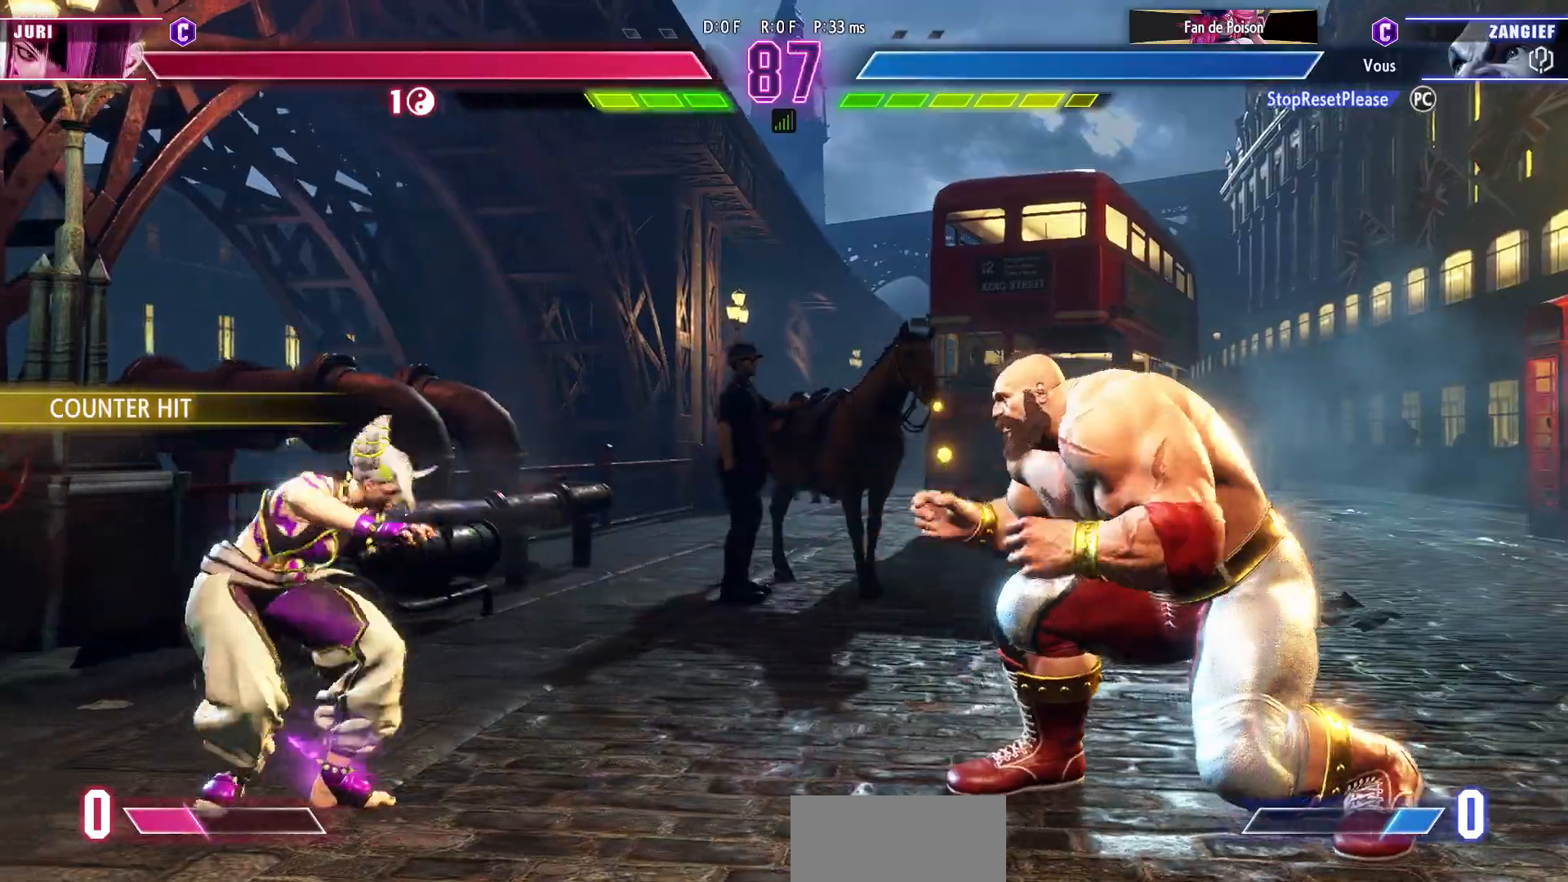
{"buttons": [], "left_stick": "left", "events": [[350, "left_stick", "left"]]}
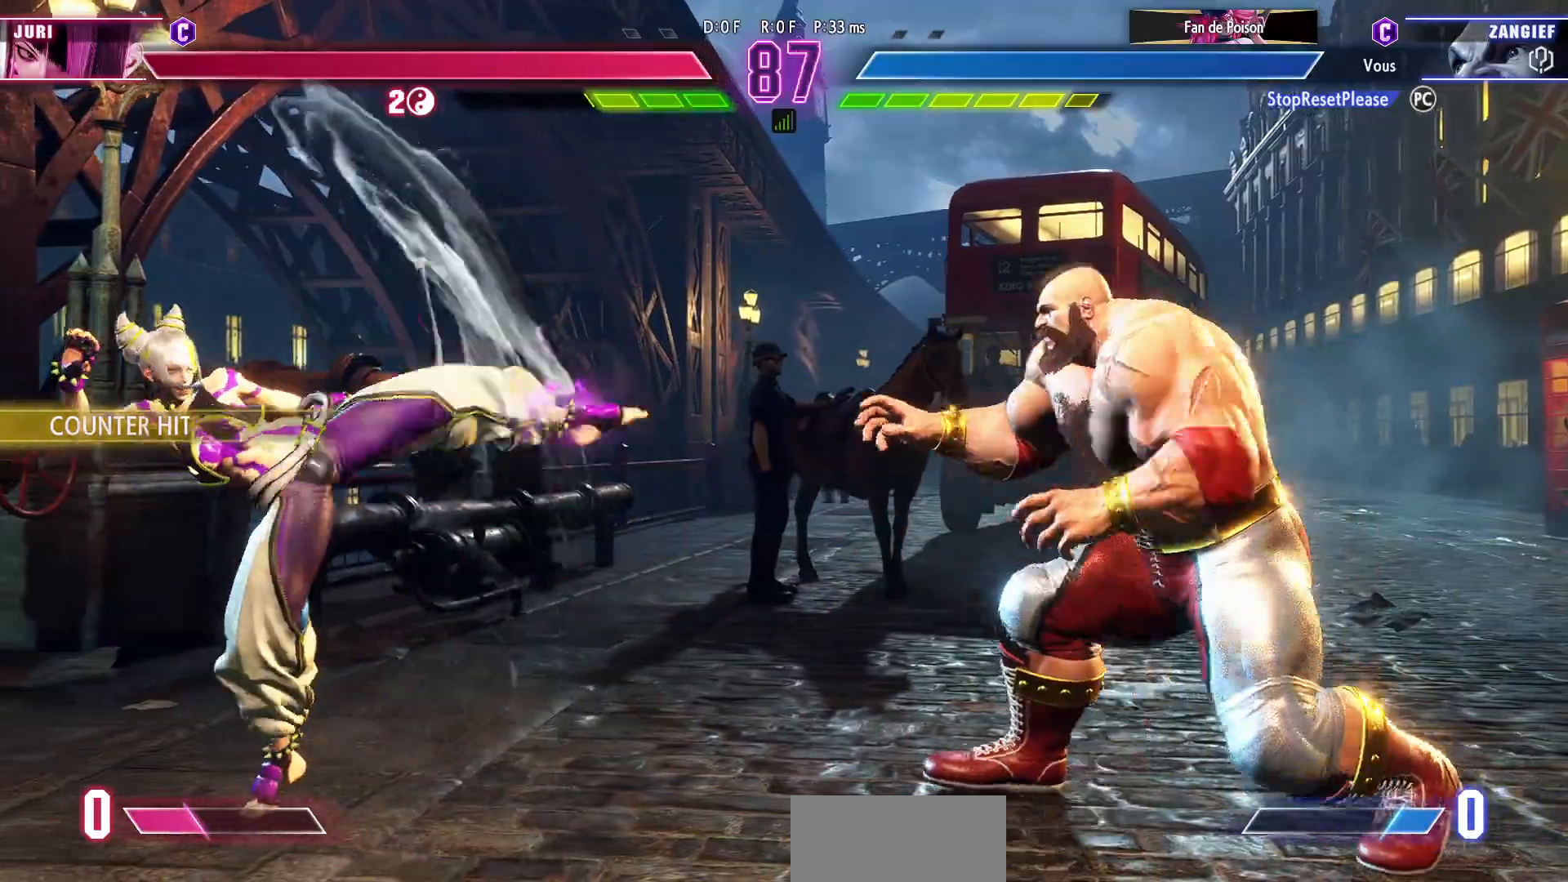
{"buttons": [], "left_stick": "left", "events": []}
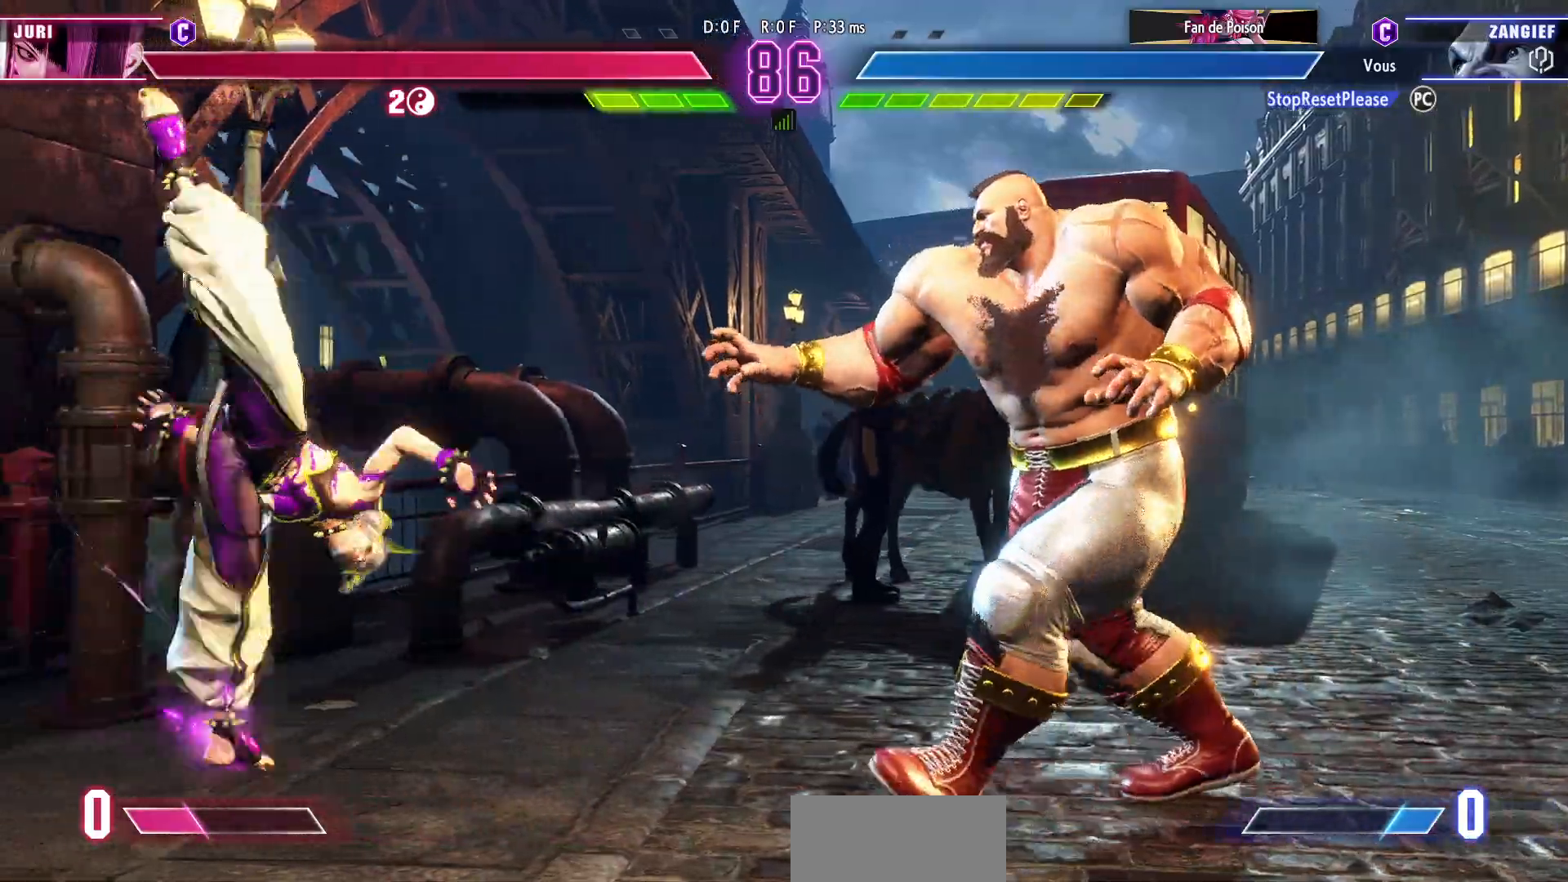
{"buttons": ["R1"], "left_stick": "center", "events": [[117, "left_stick", "center"], [150, "R1", "down"]]}
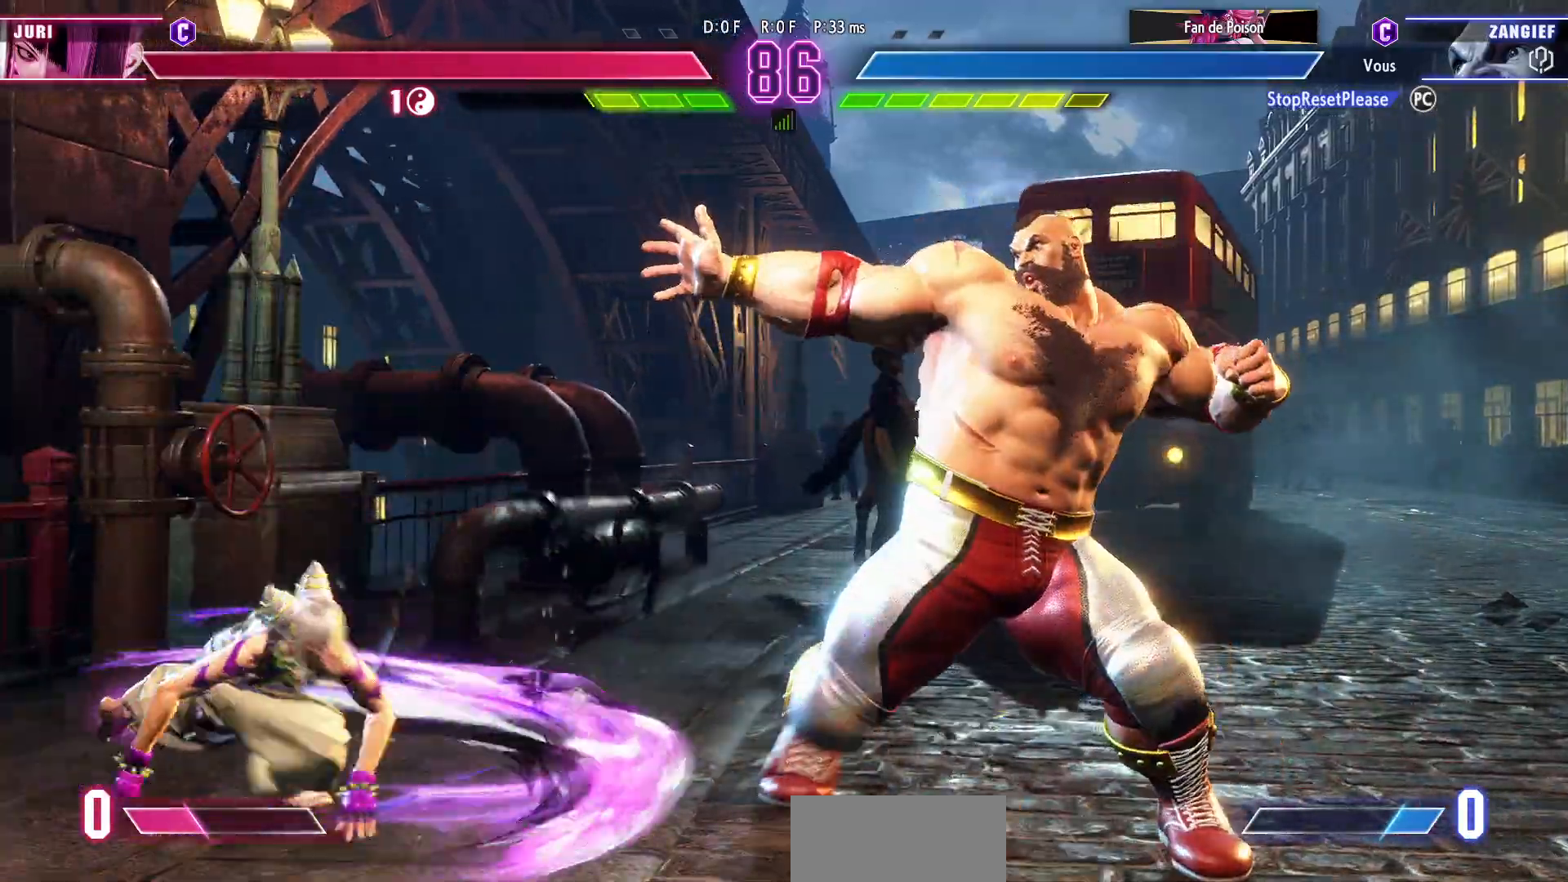
{"buttons": [], "left_stick": "down-right", "events": [[467, "R1", "up"], [483, "left_stick", "down-right"]]}
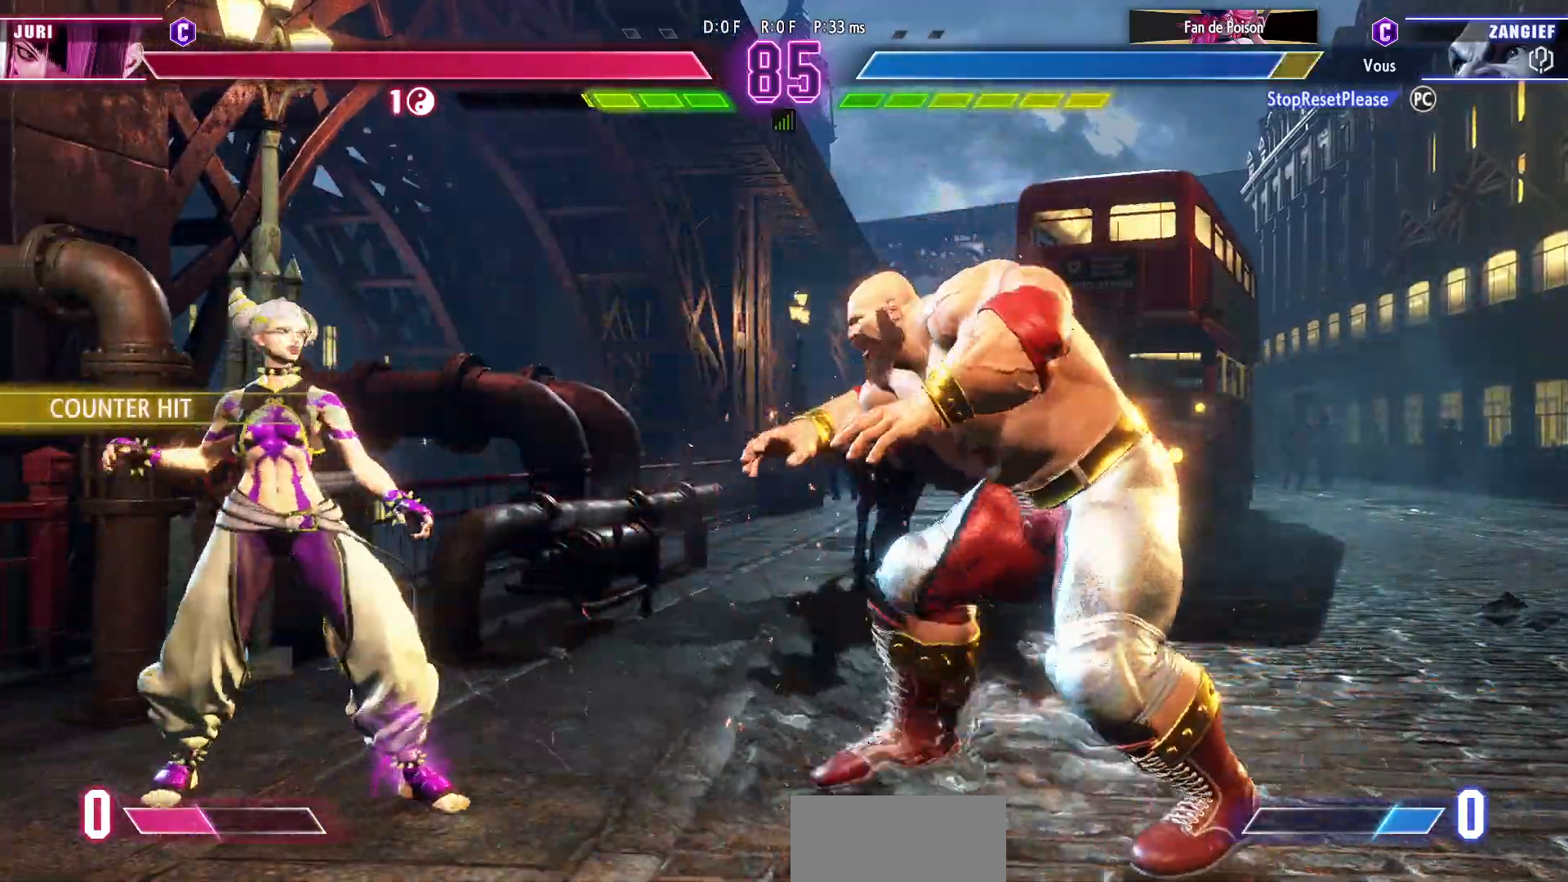
{"buttons": [], "left_stick": "right", "events": [[317, "left_stick", "right"]]}
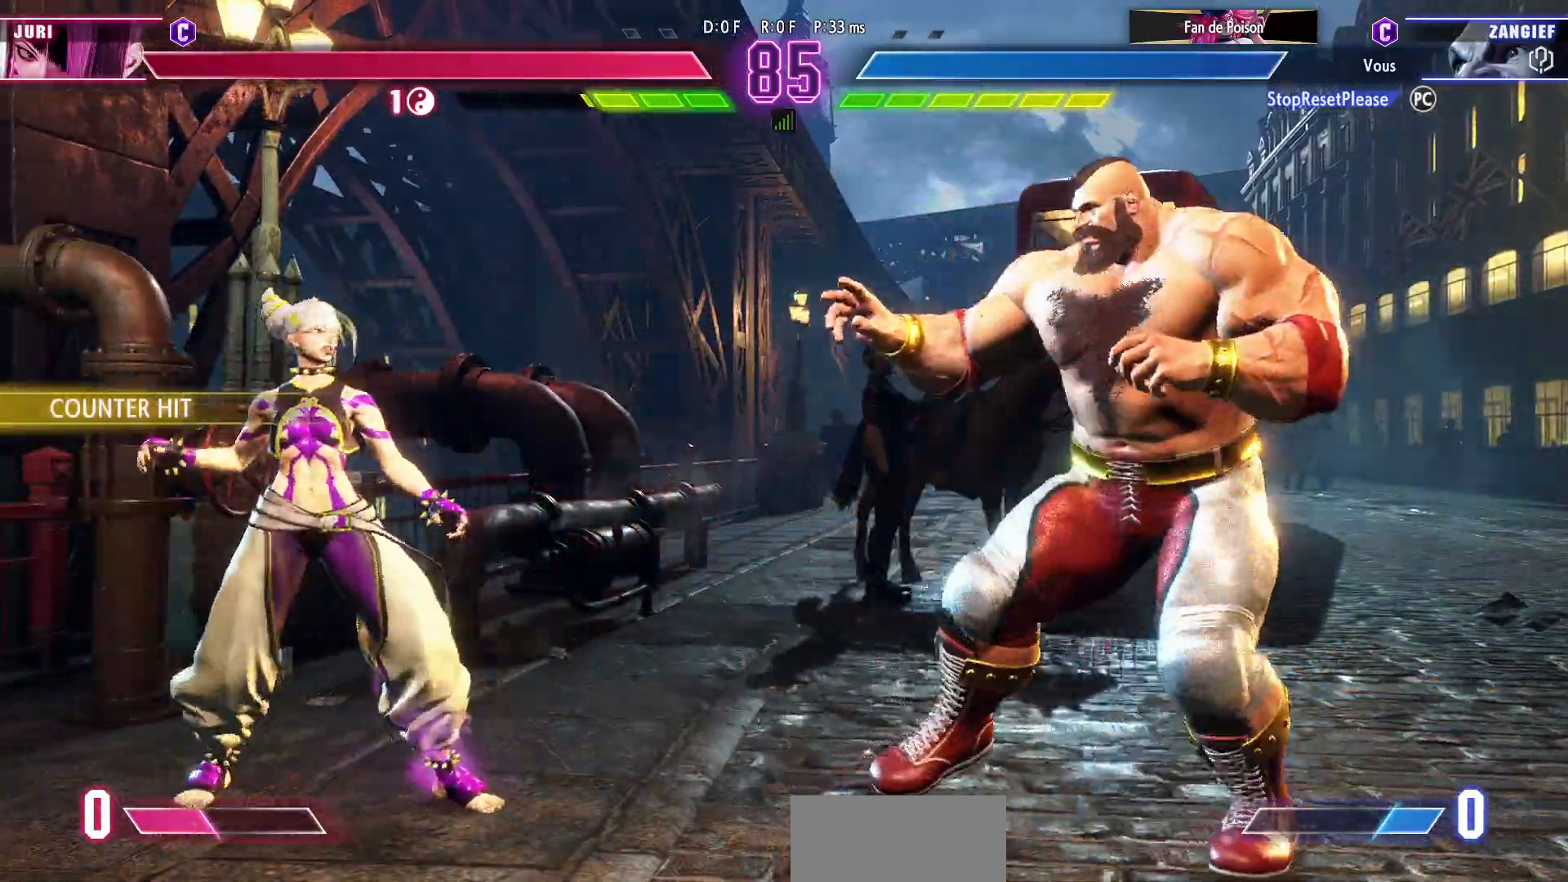
{"buttons": [], "left_stick": "center", "events": [[217, "left_stick", "center"]]}
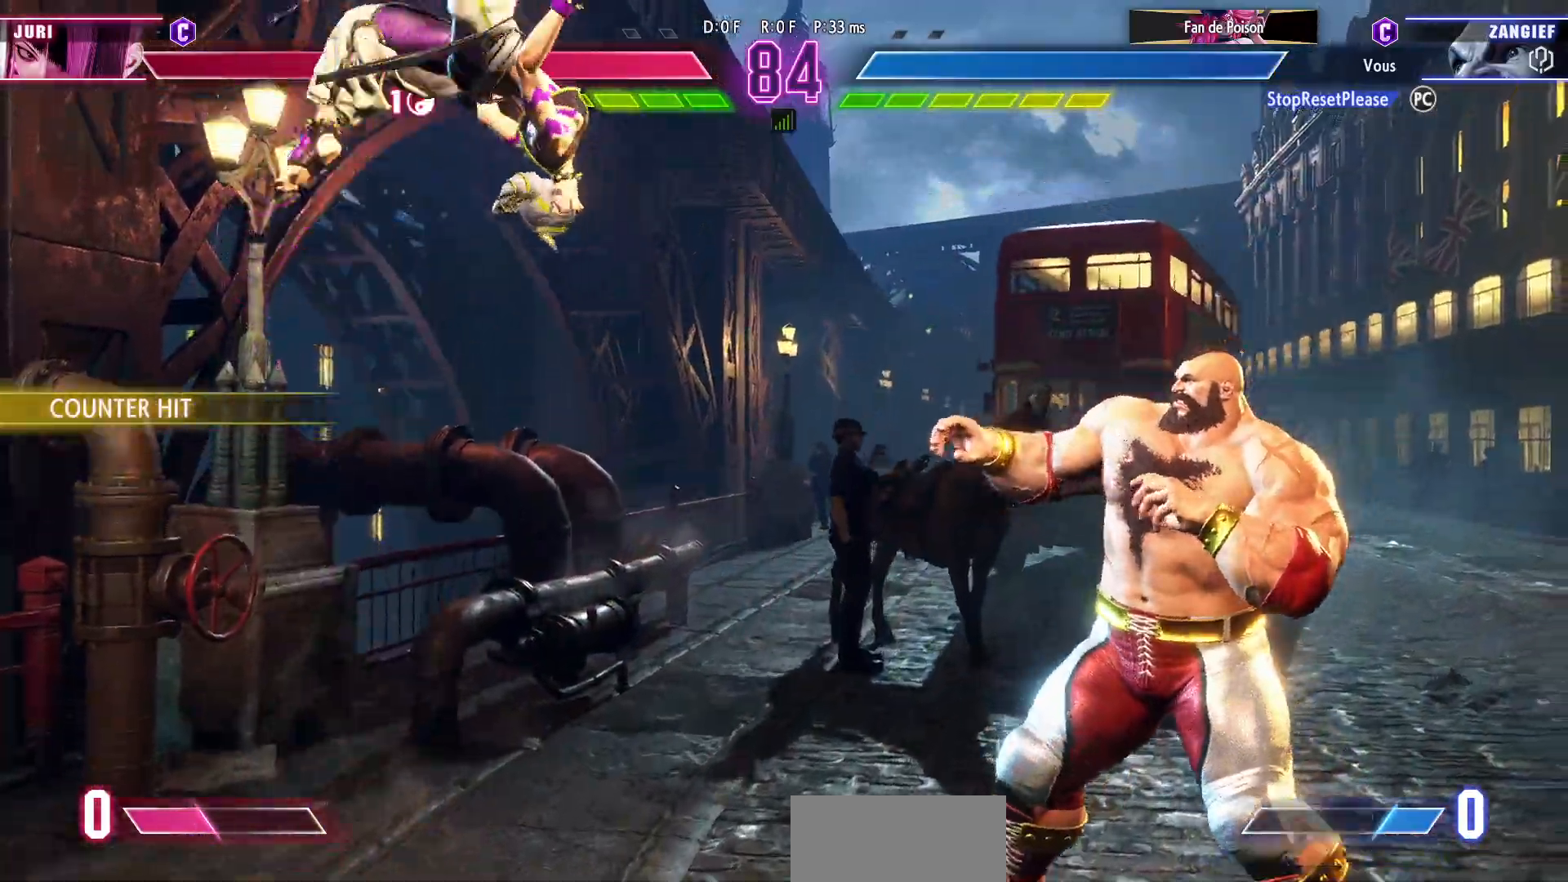
{"buttons": ["R1"], "left_stick": "center", "events": [[50, "R1", "down"]]}
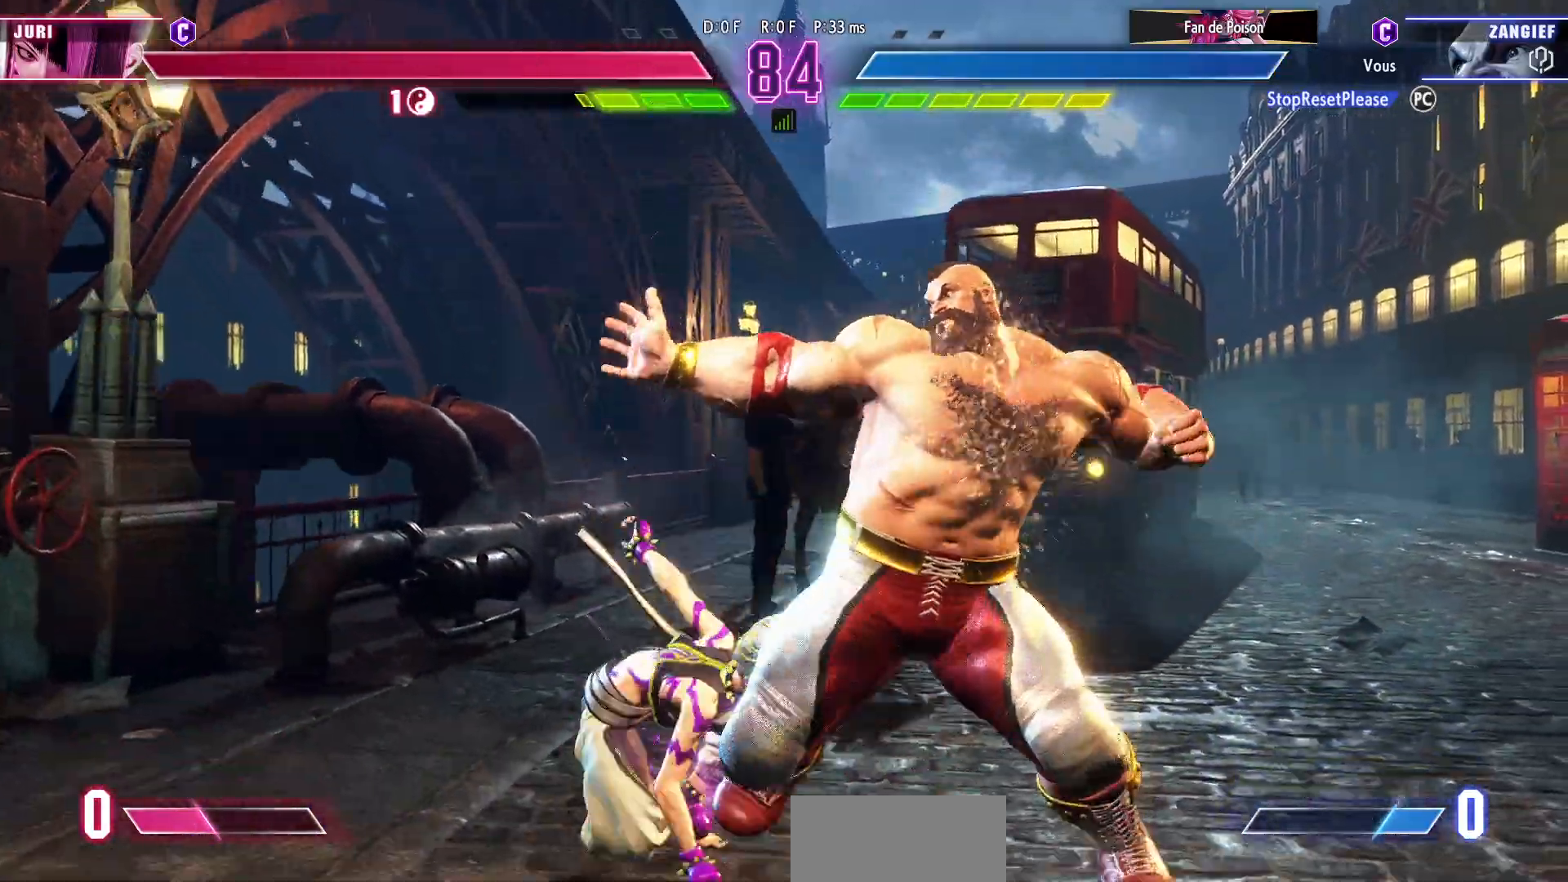
{"buttons": [], "left_stick": "center", "events": [[400, "R1", "up"]]}
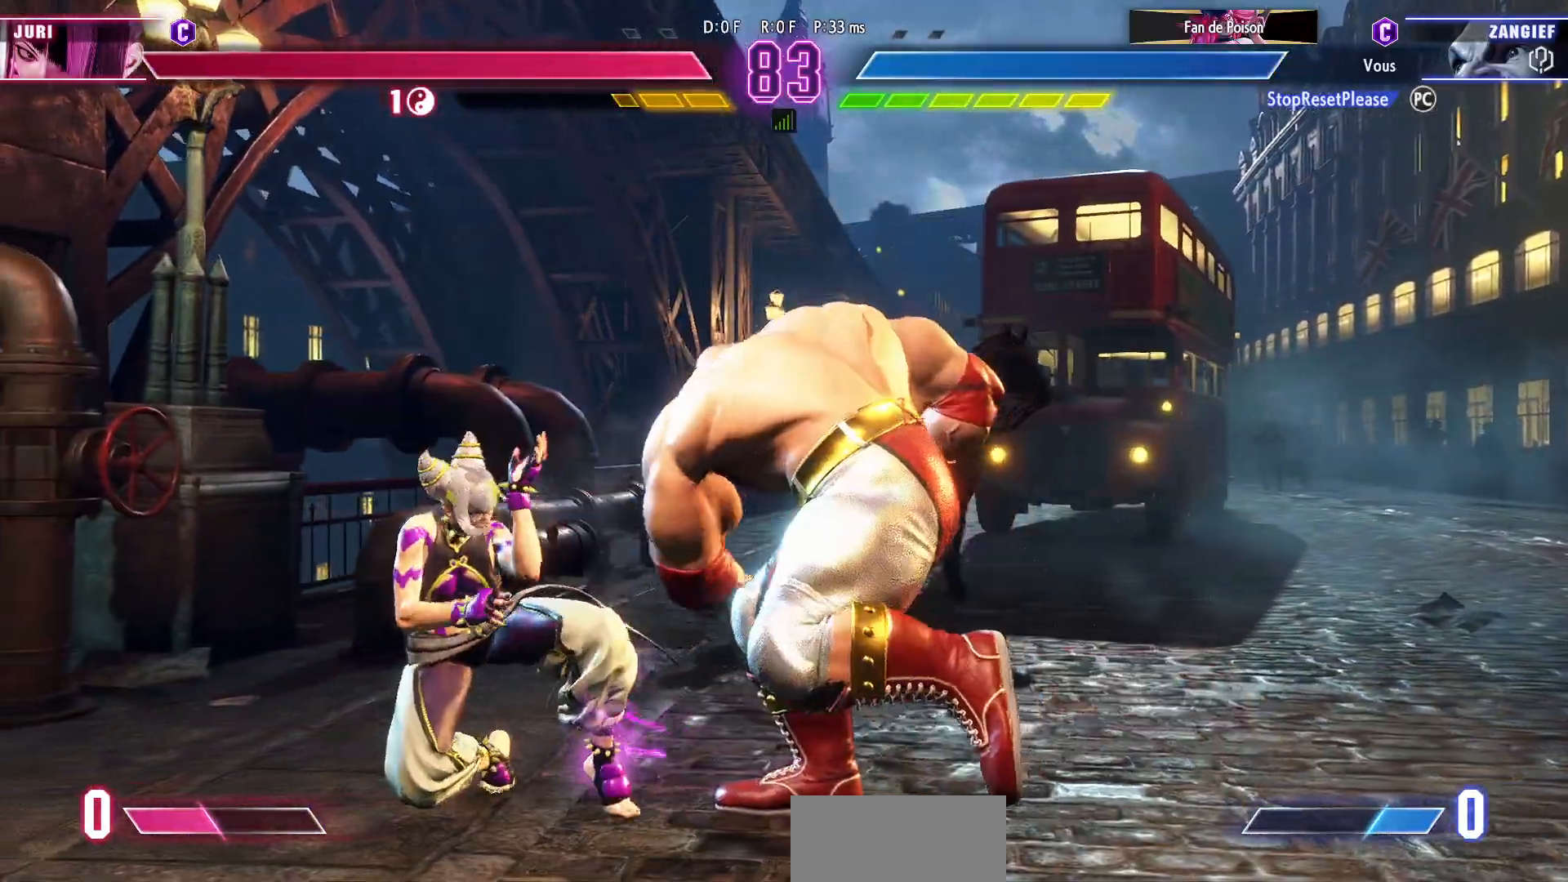
{"buttons": ["TRIANGLE"], "left_stick": "center"}
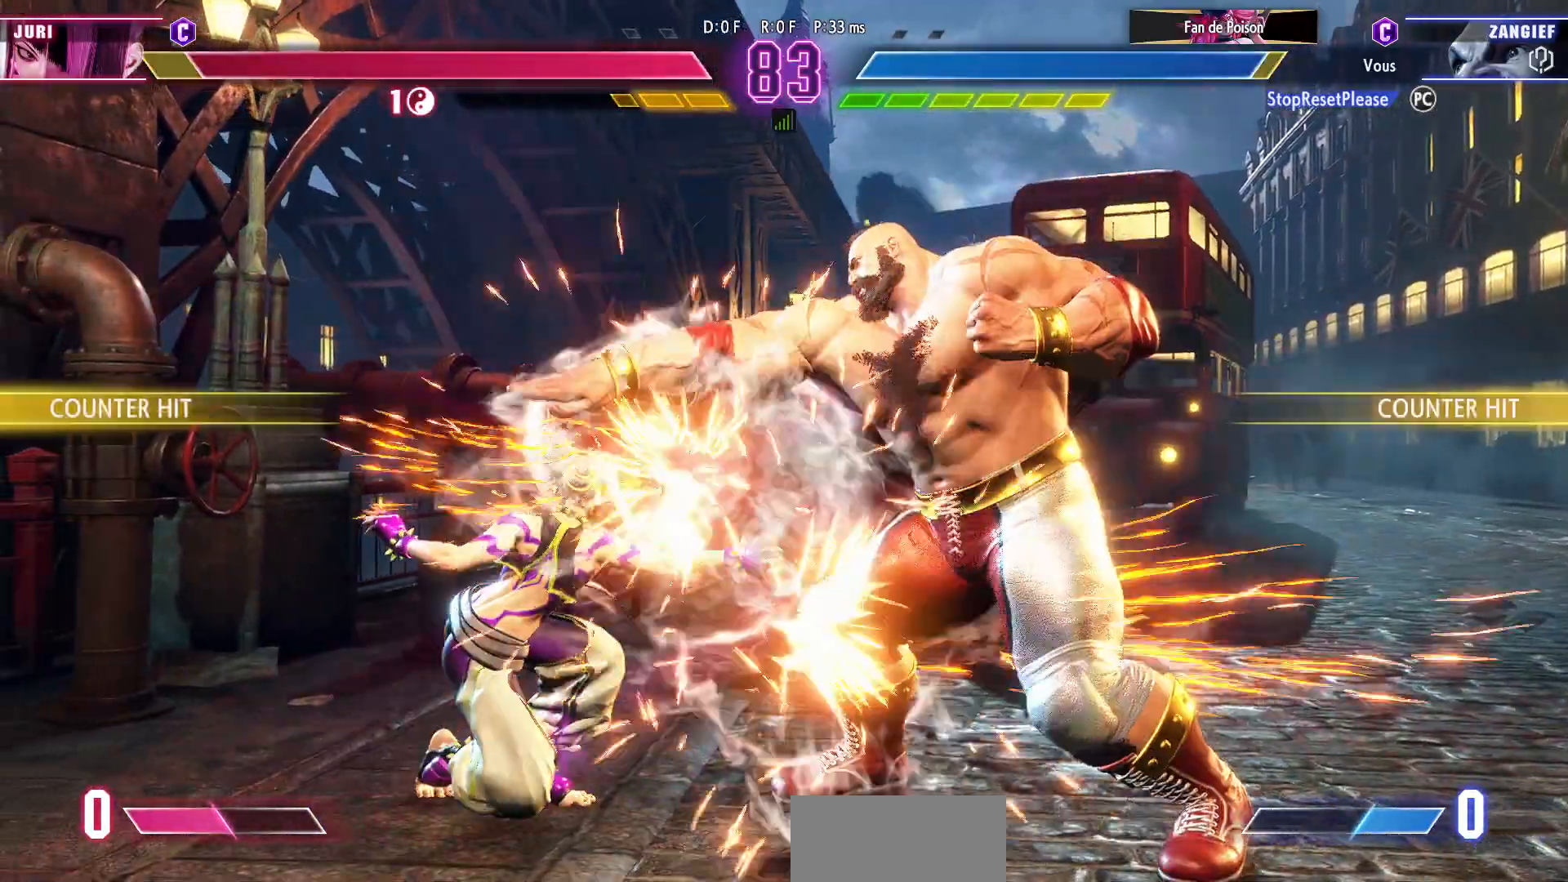
{"buttons": ["TRIANGLE"], "left_stick": "center", "events": [[50, "TRIANGLE", "up"], [100, "TRIANGLE", "down"], [200, "TRIANGLE", "up"], [217, "TRIANGLE", "down"], [300, "TRIANGLE", "up"], [350, "TRIANGLE", "down"], [417, "TRIANGLE", "up"], [483, "TRIANGLE", "down"]]}
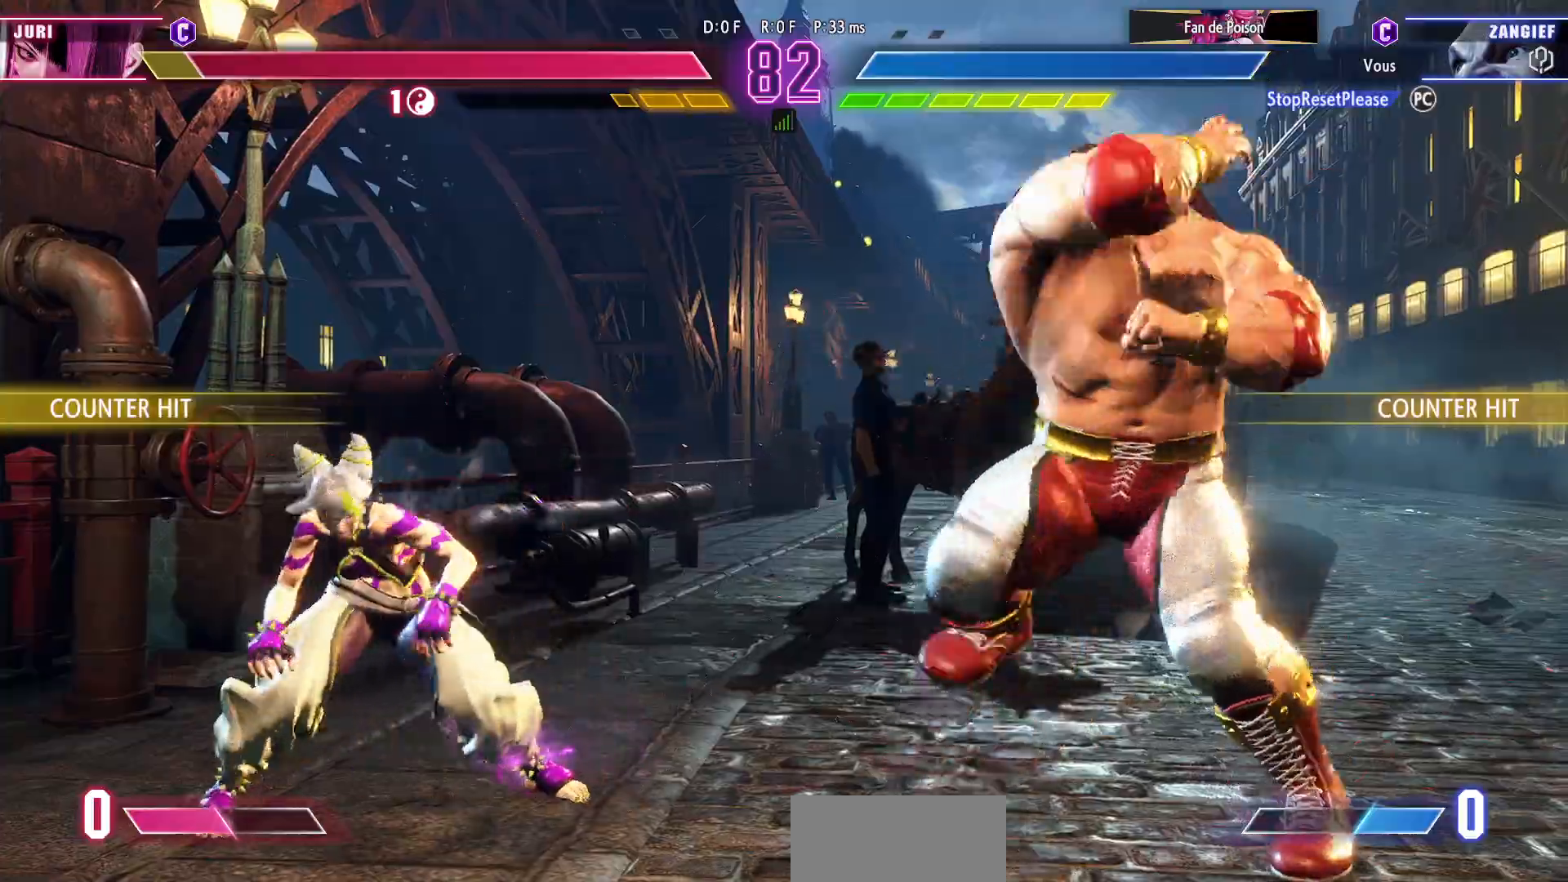
{"buttons": [], "left_stick": "left", "events": [[50, "TRIANGLE", "up"], [383, "R1", "down"], [400, "R1", "up"], [500, "left_stick", "left"]]}
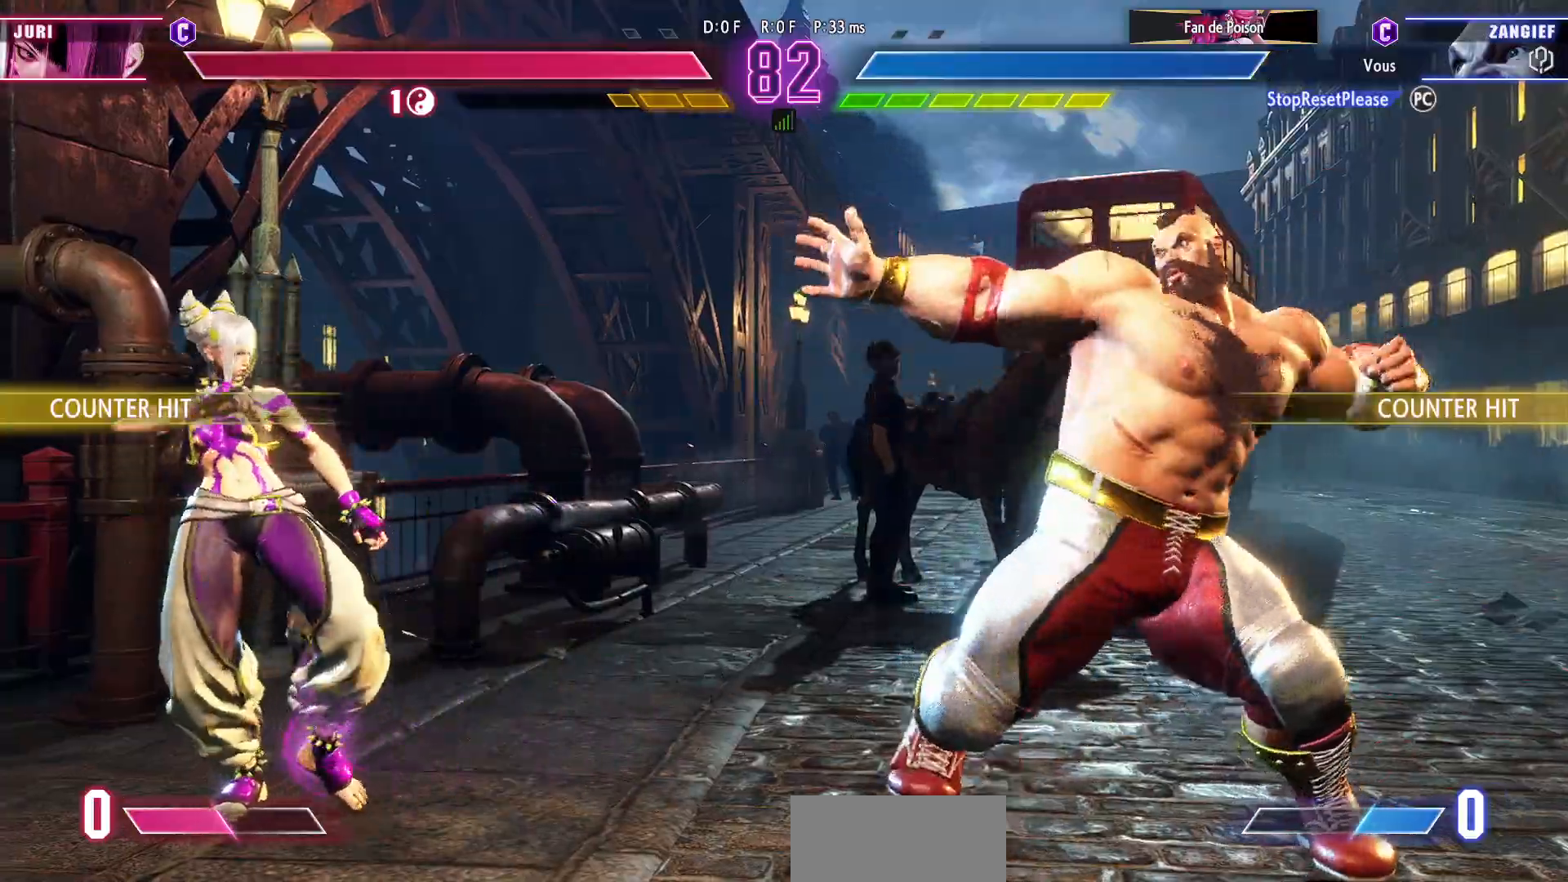
{"buttons": [], "left_stick": "right", "events": [[67, "R1", "down"], [67, "R2", "down"], [150, "R1", "up"], [150, "R2", "up"], [267, "left_stick", "center"], [417, "left_stick", "right"]]}
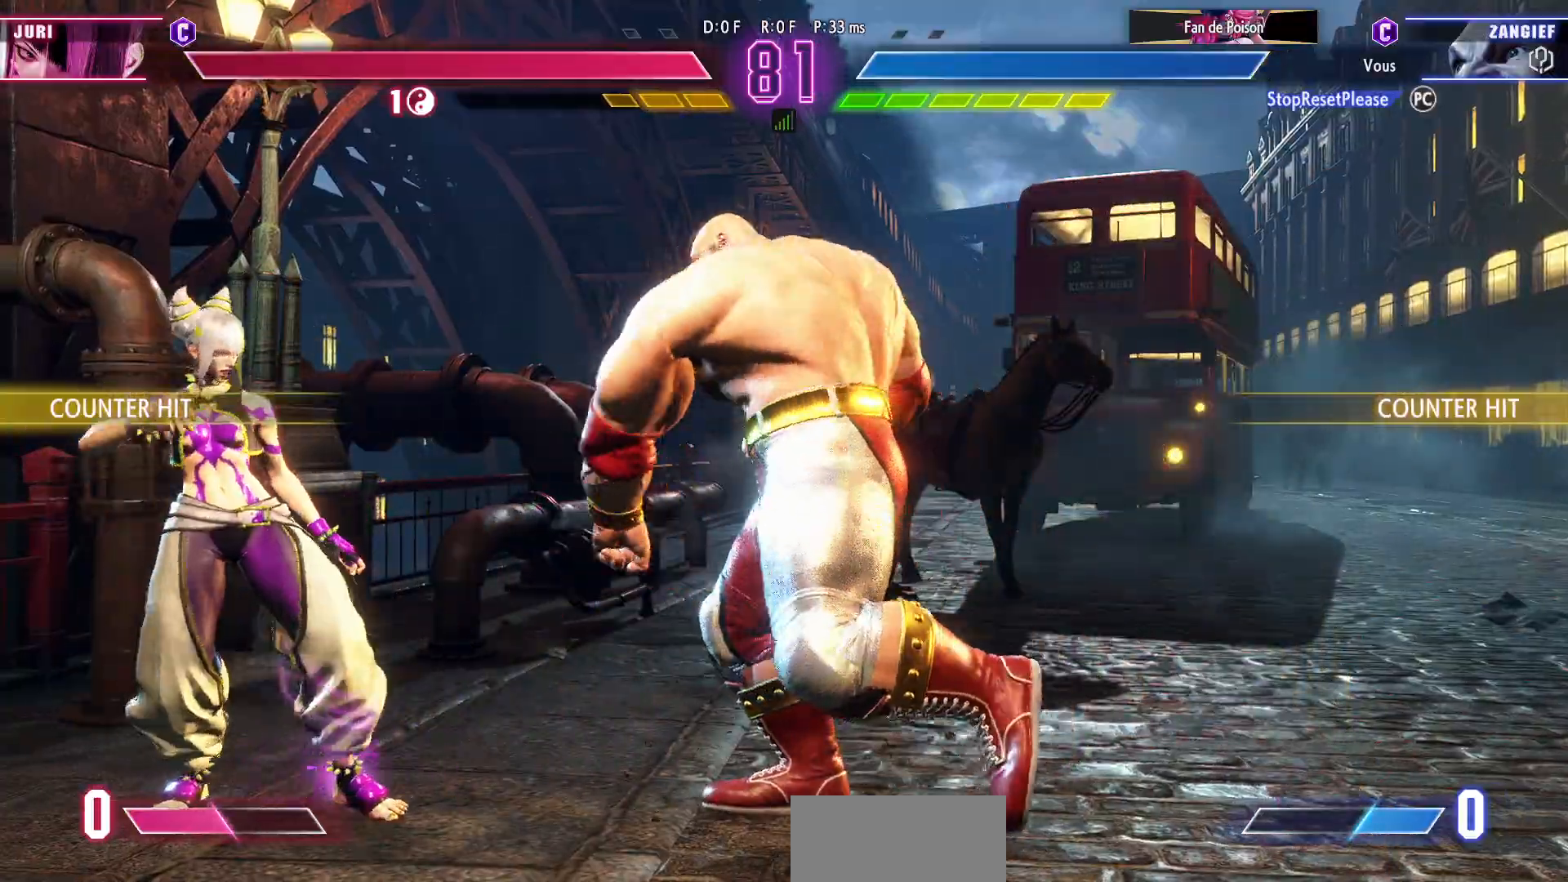
{"buttons": ["SQUARE"], "left_stick": "down-right", "events": [[417, "left_stick", "down-right"], [467, "SQUARE", "down"]]}
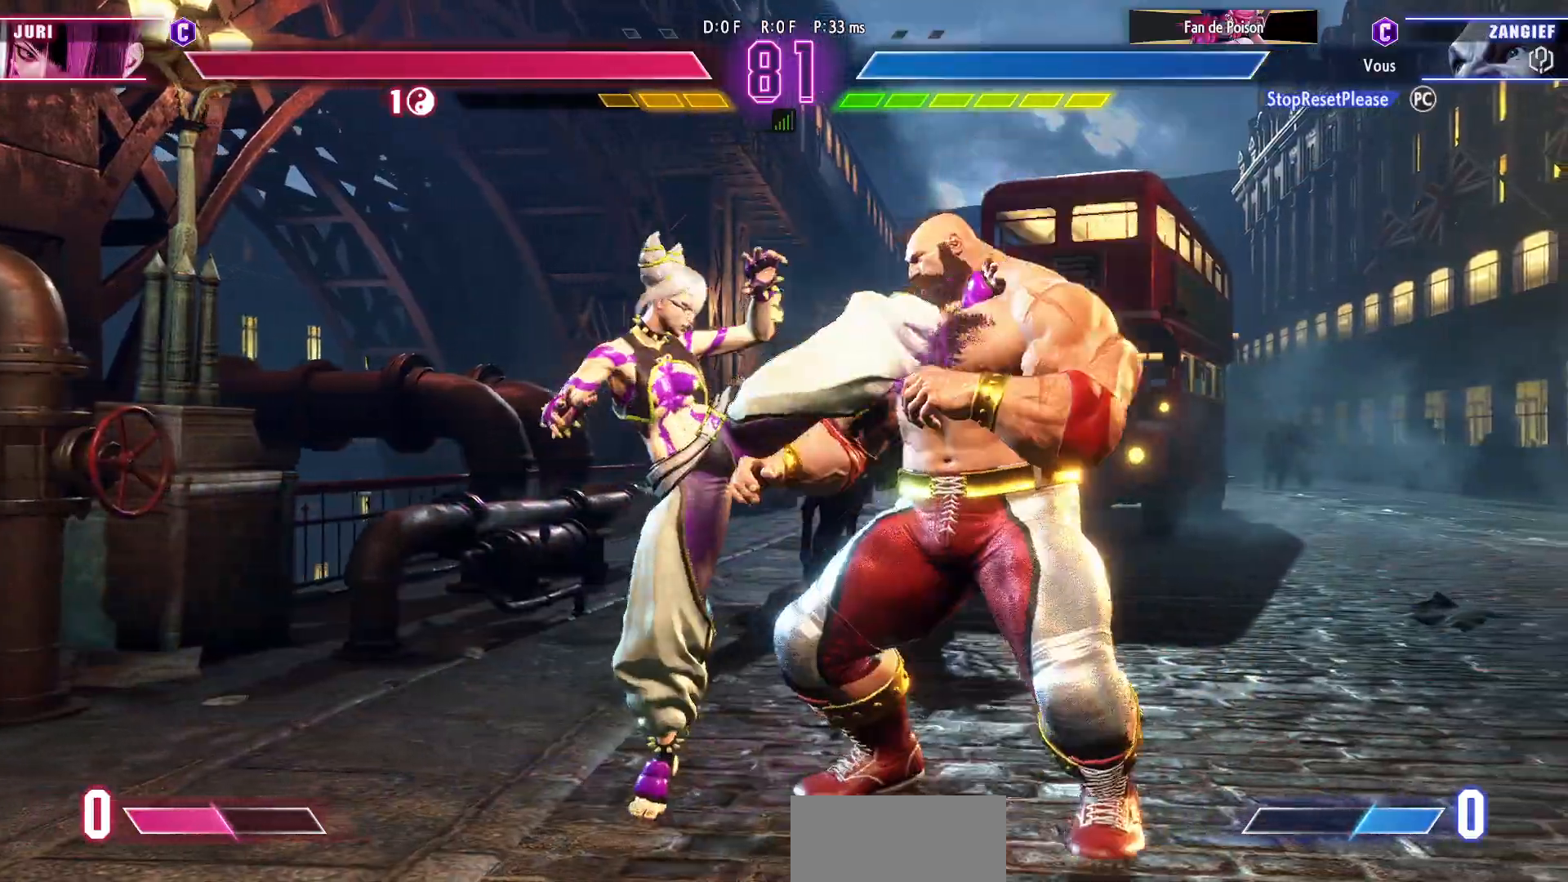
{"buttons": [], "left_stick": "down-right", "events": [[83, "SQUARE", "up"]]}
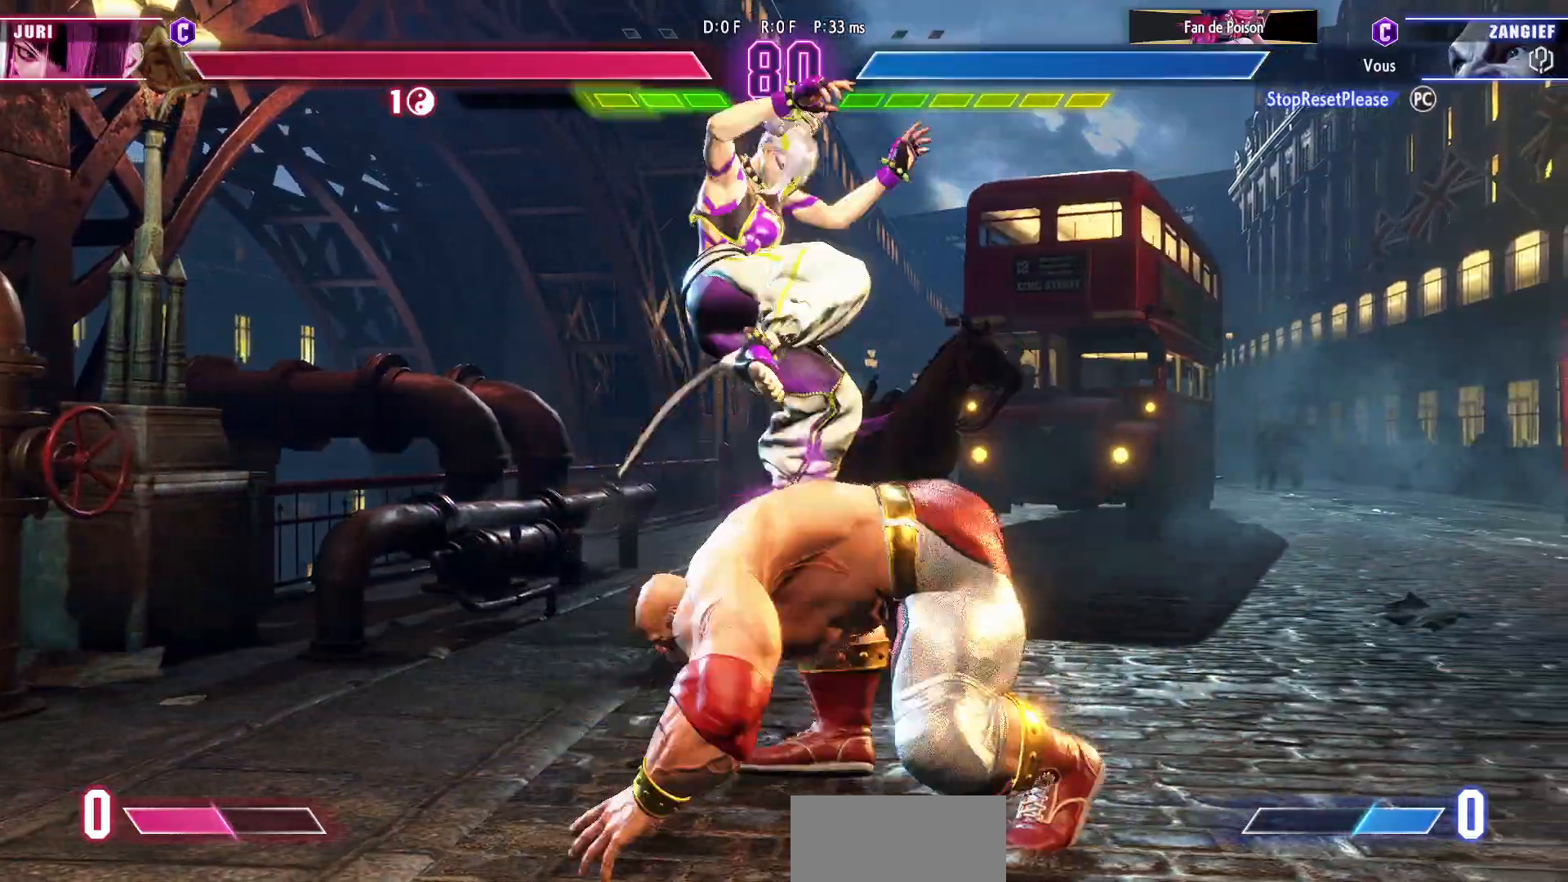
{"buttons": [], "left_stick": "center", "events": [[150, "left_stick", "center"]]}
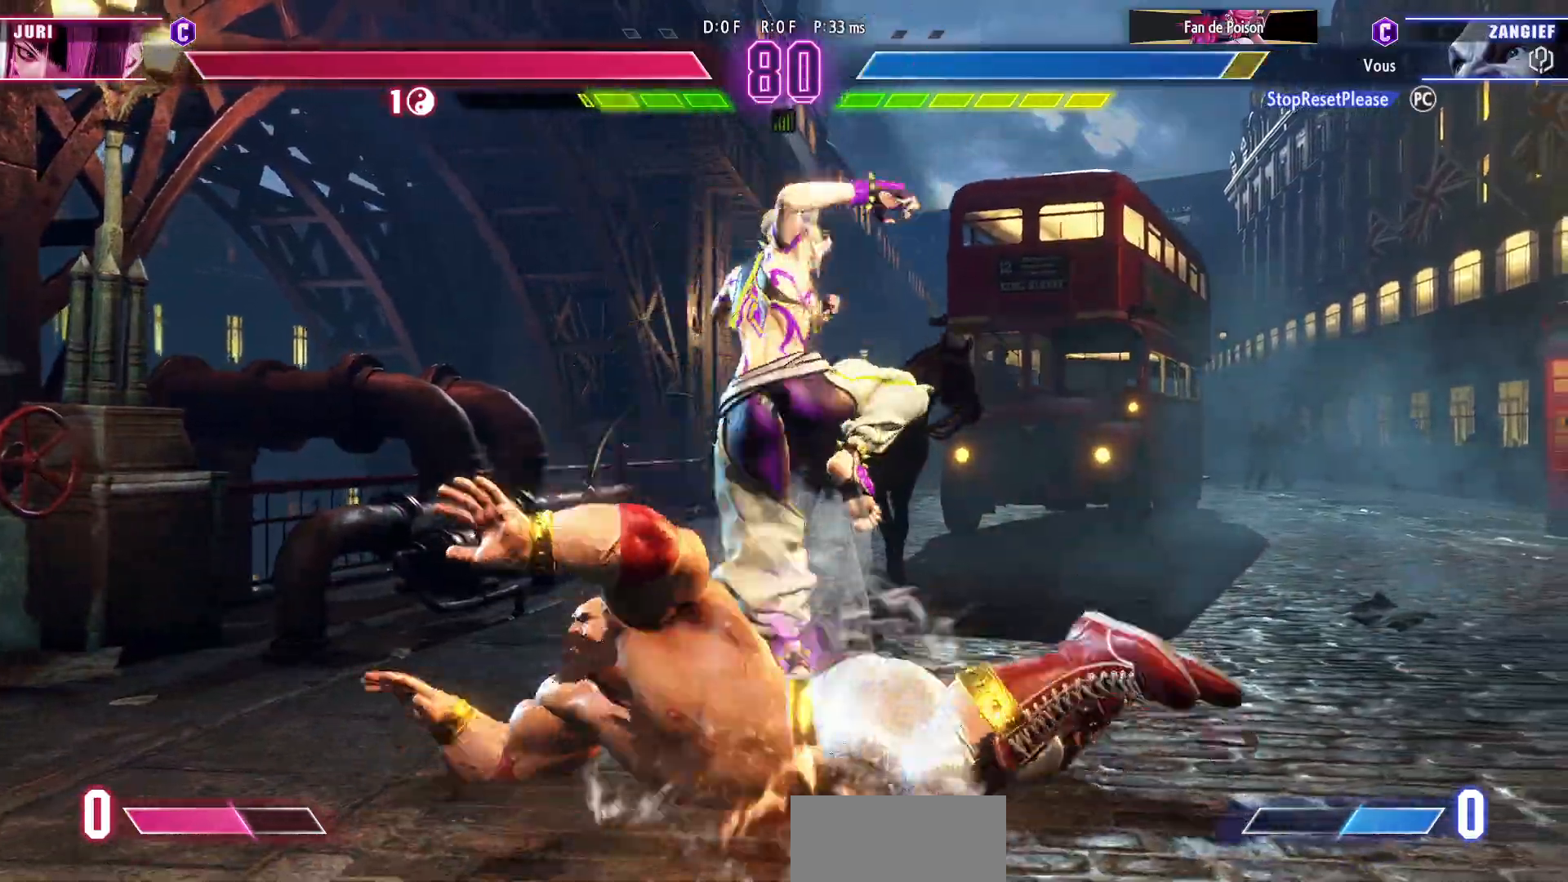
{"buttons": [], "left_stick": "center", "events": []}
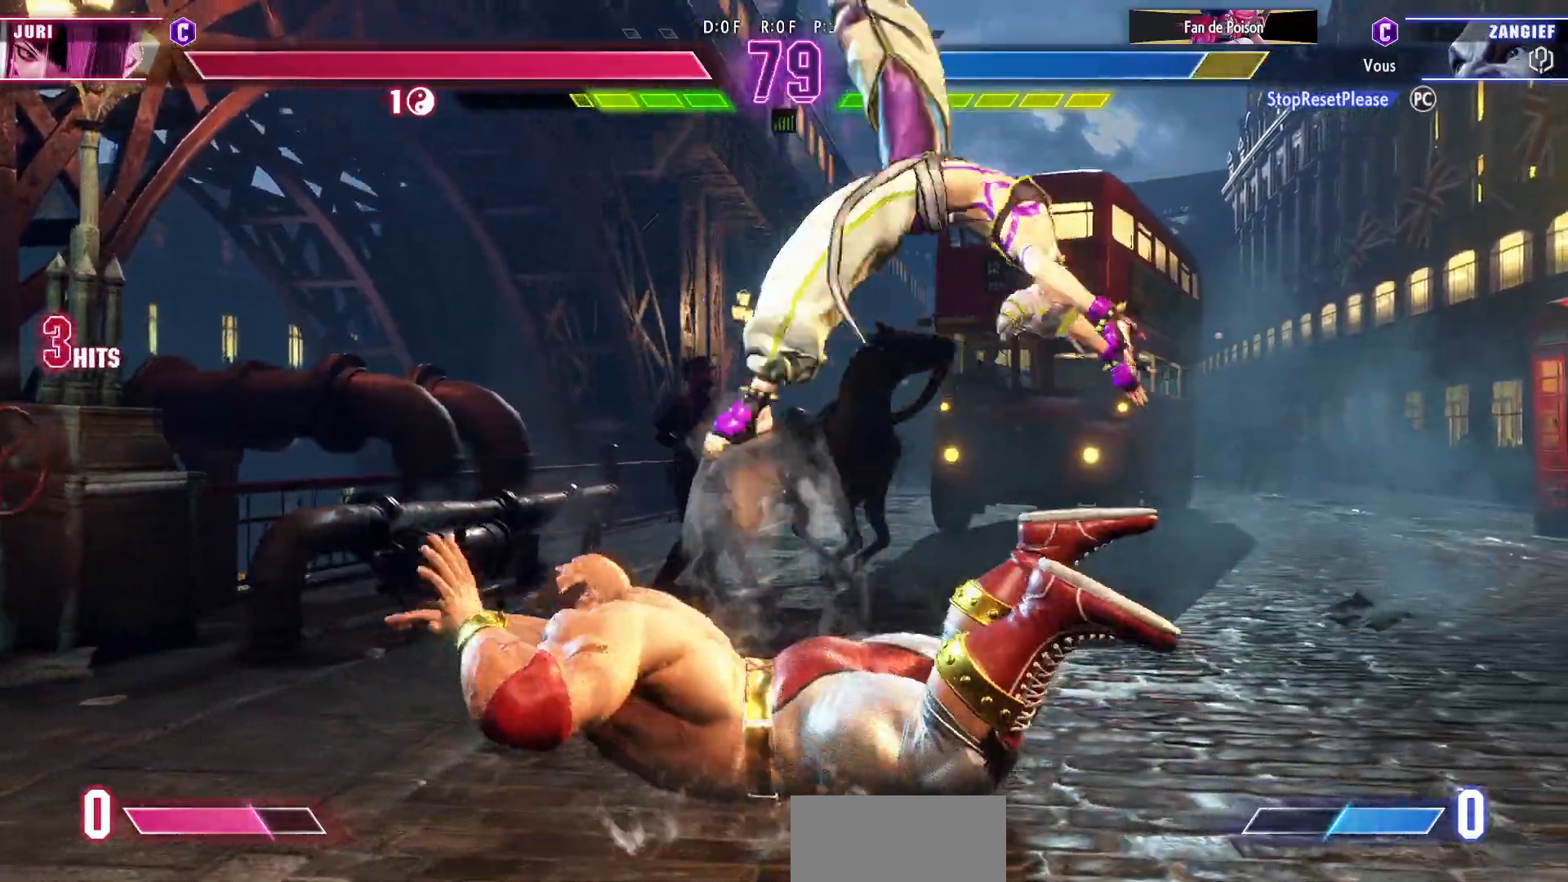
{"buttons": [], "left_stick": "center", "events": [[17, "CIRCLE", "down"], [17, "R2", "down"], [33, "CROSS", "down"], [83, "CIRCLE", "up"], [83, "CROSS", "up"], [83, "R2", "up"], [150, "CIRCLE", "down"], [150, "CROSS", "down"], [167, "R2", "down"], [217, "CIRCLE", "up"], [217, "CROSS", "up"], [217, "R2", "up"], [250, "CIRCLE", "down"], [250, "R2", "down"], [267, "CROSS", "down"], [333, "CROSS", "up"], [350, "CIRCLE", "up"], [350, "R2", "up"]]}
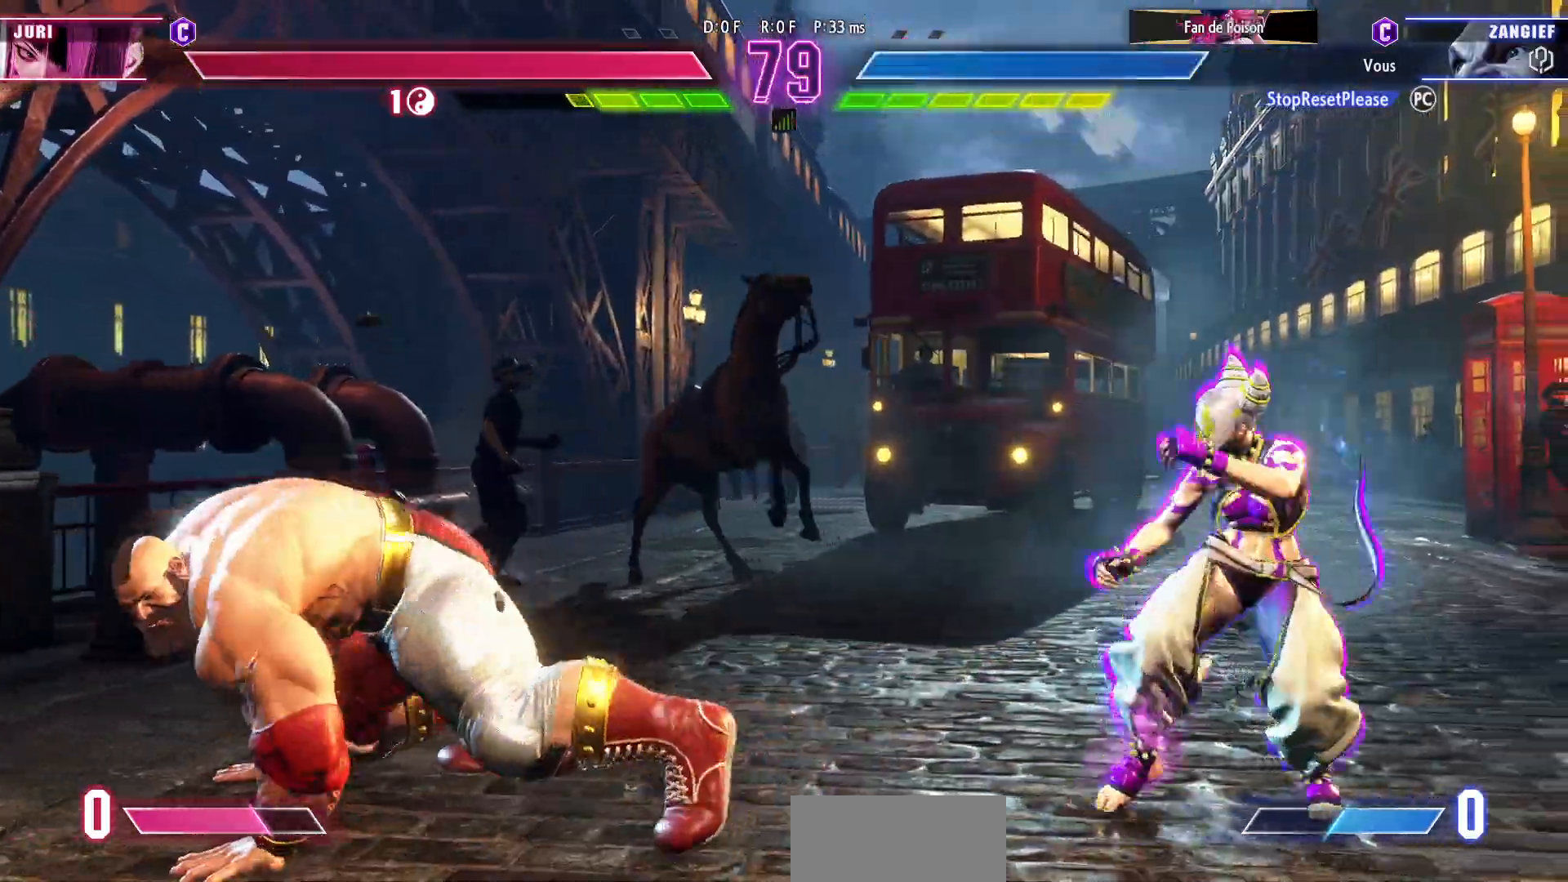
{"buttons": [], "left_stick": "left", "events": [[17, "left_stick", "down-left"], [500, "left_stick", "left"]]}